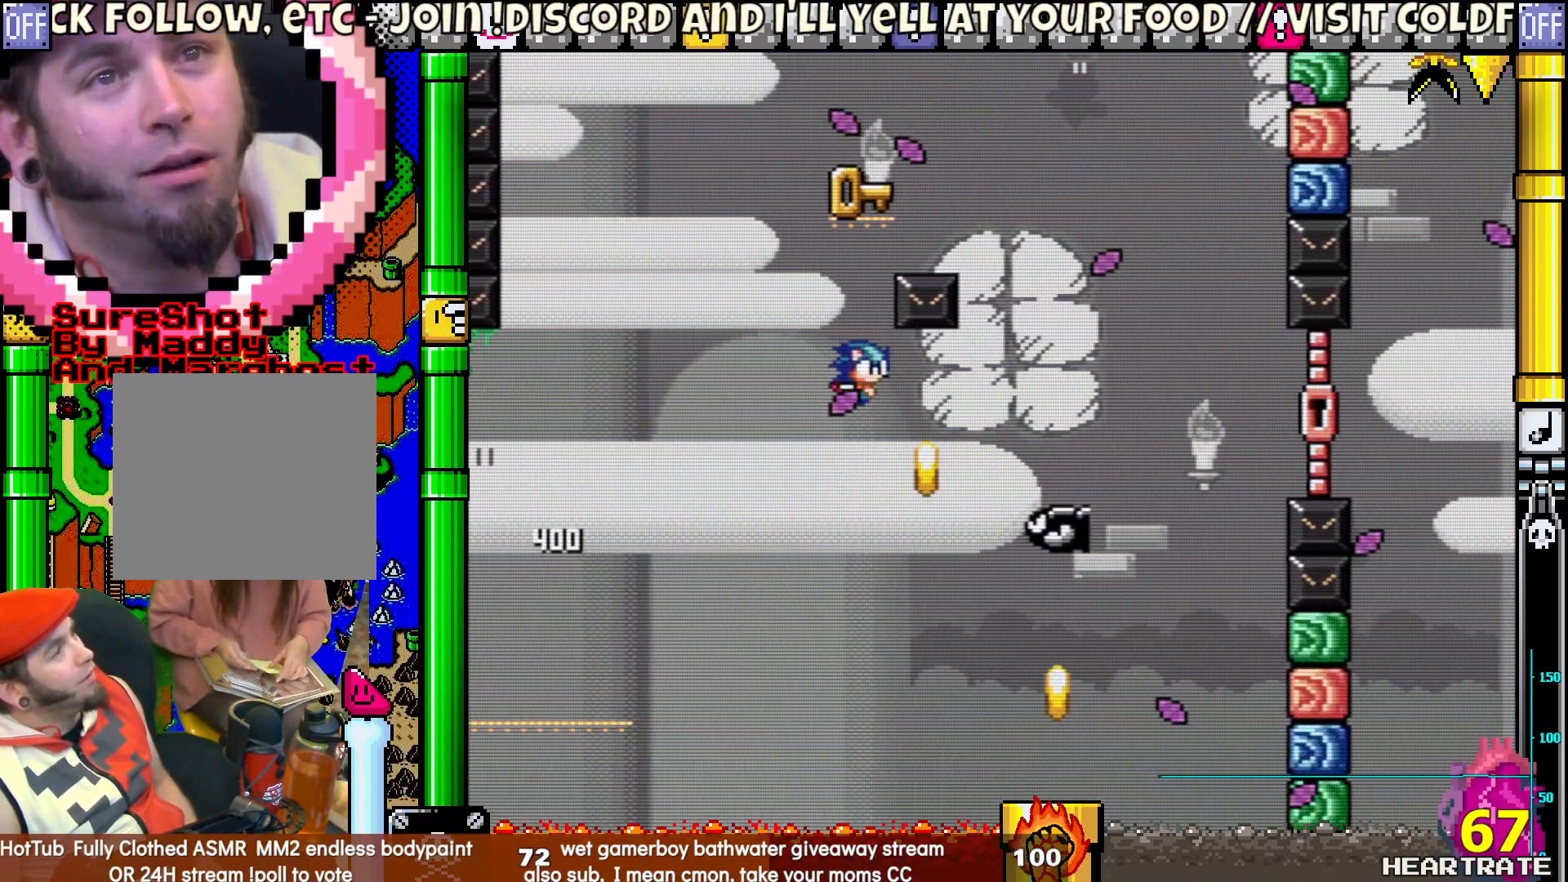
Gameplay with a controller (Nintendo layout); each line is a JSON object with the inputs held at the frame after it. "events" lists button and stick changes between this image and that frame as [ms after this image, input, new state], when the widget could be followed in between. Not read: L2 L3 R2 R3.
{"buttons": ["B", "Y", "DPAD_LEFT"], "left_stick": "center", "right_stick": "center", "events": [[33, "DPAD_LEFT", "down"], [233, "DPAD_LEFT", "up"], [383, "DPAD_LEFT", "down"]]}
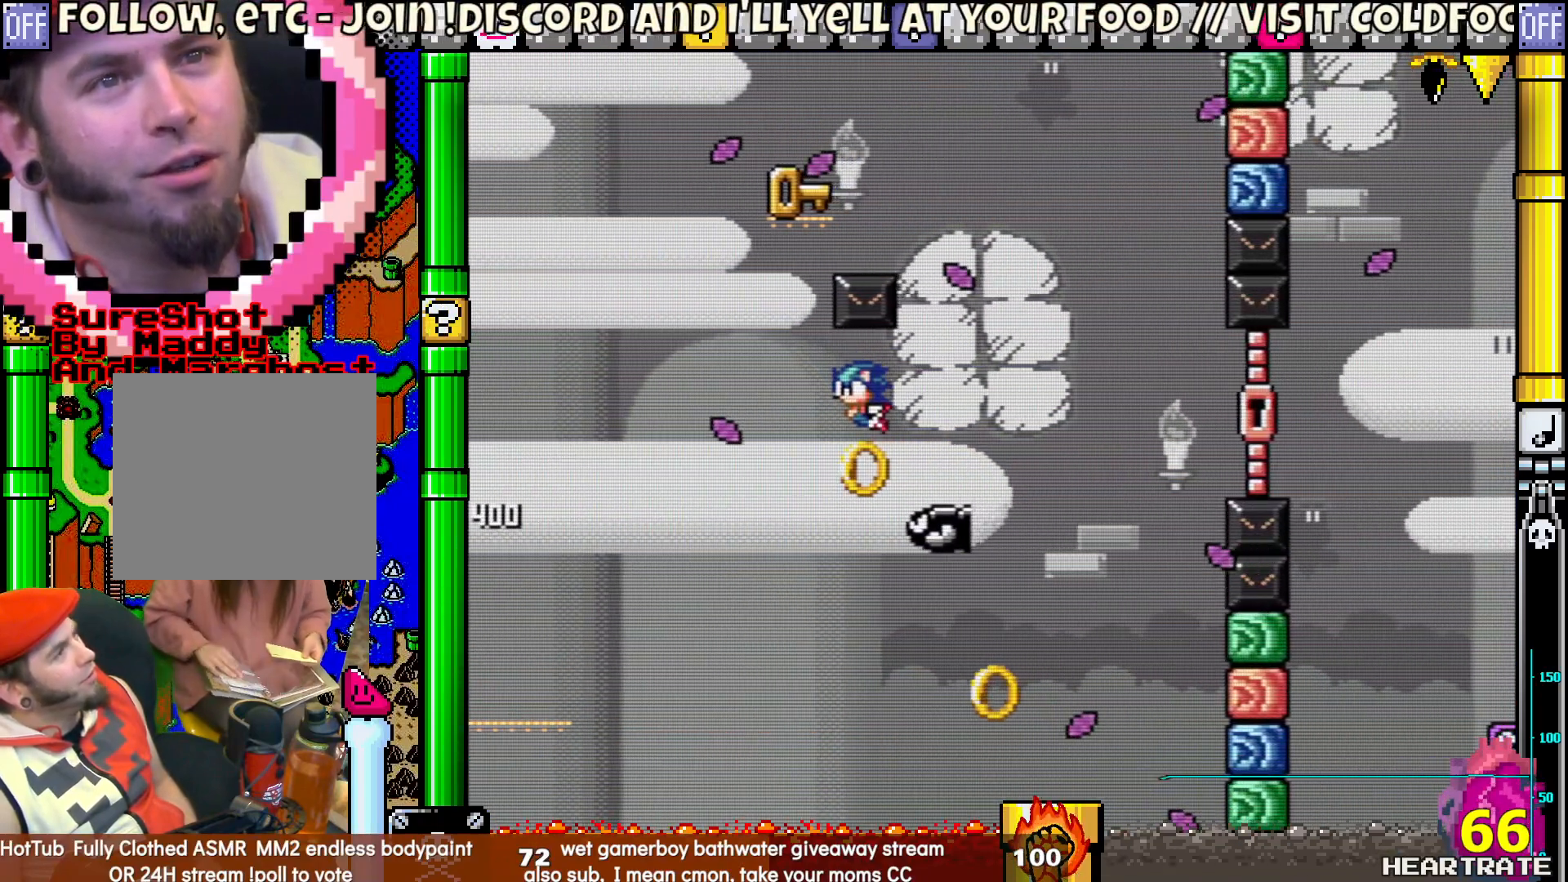
{"buttons": ["B", "Y", "DPAD_LEFT"], "left_stick": "center", "right_stick": "center", "events": []}
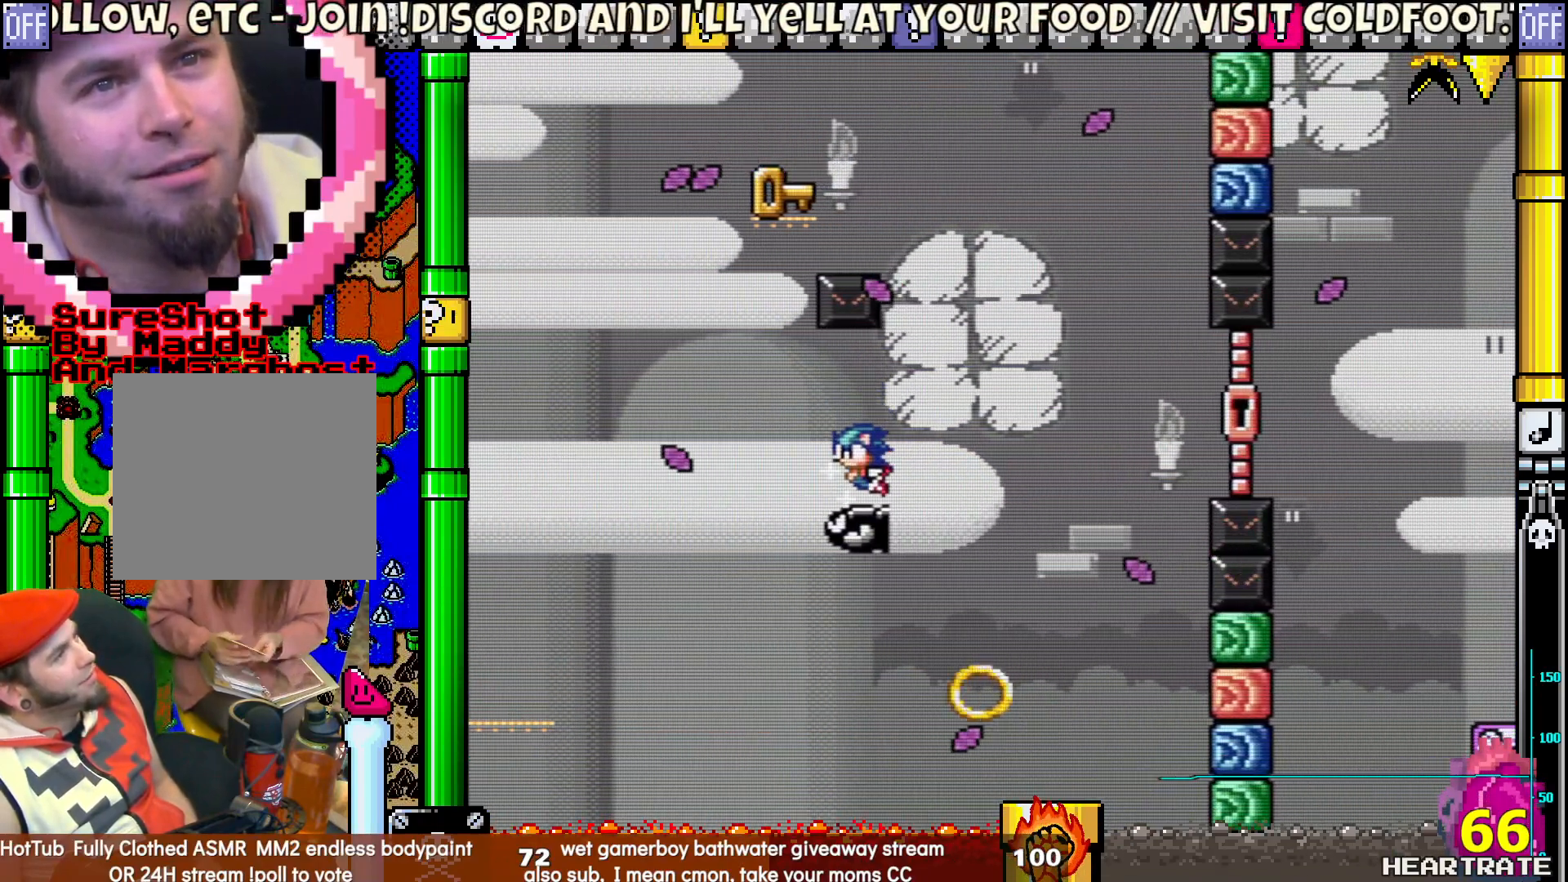
{"buttons": ["B", "Y", "DPAD_LEFT"], "left_stick": "center", "right_stick": "center", "events": []}
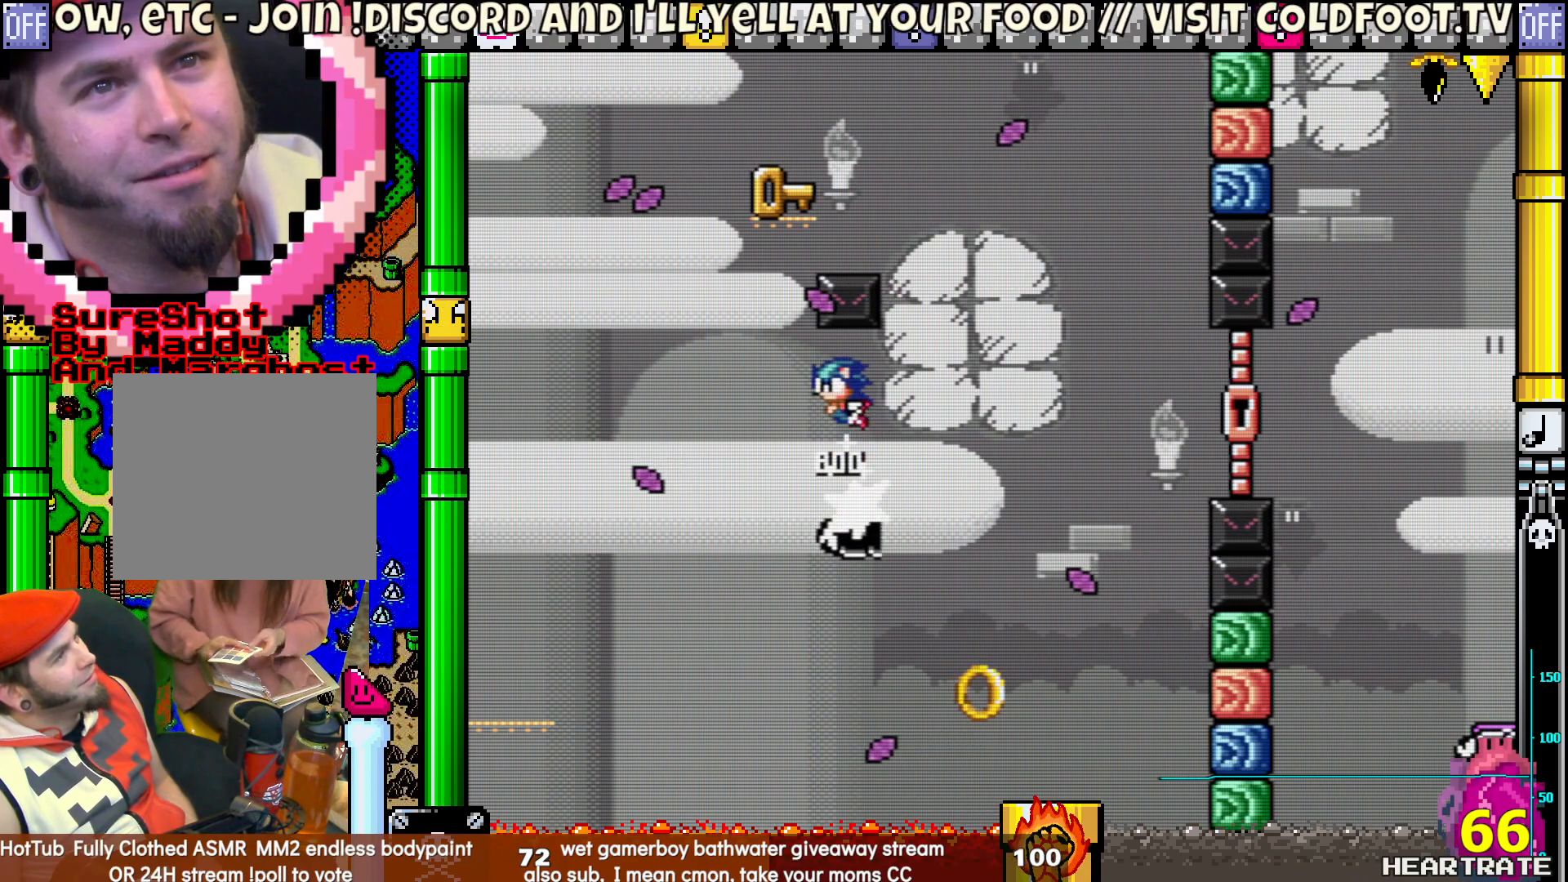
{"buttons": ["B", "Y"], "left_stick": "center", "right_stick": "center", "events": [[200, "DPAD_UP", "down"], [500, "DPAD_LEFT", "up"], [500, "DPAD_UP", "up"]]}
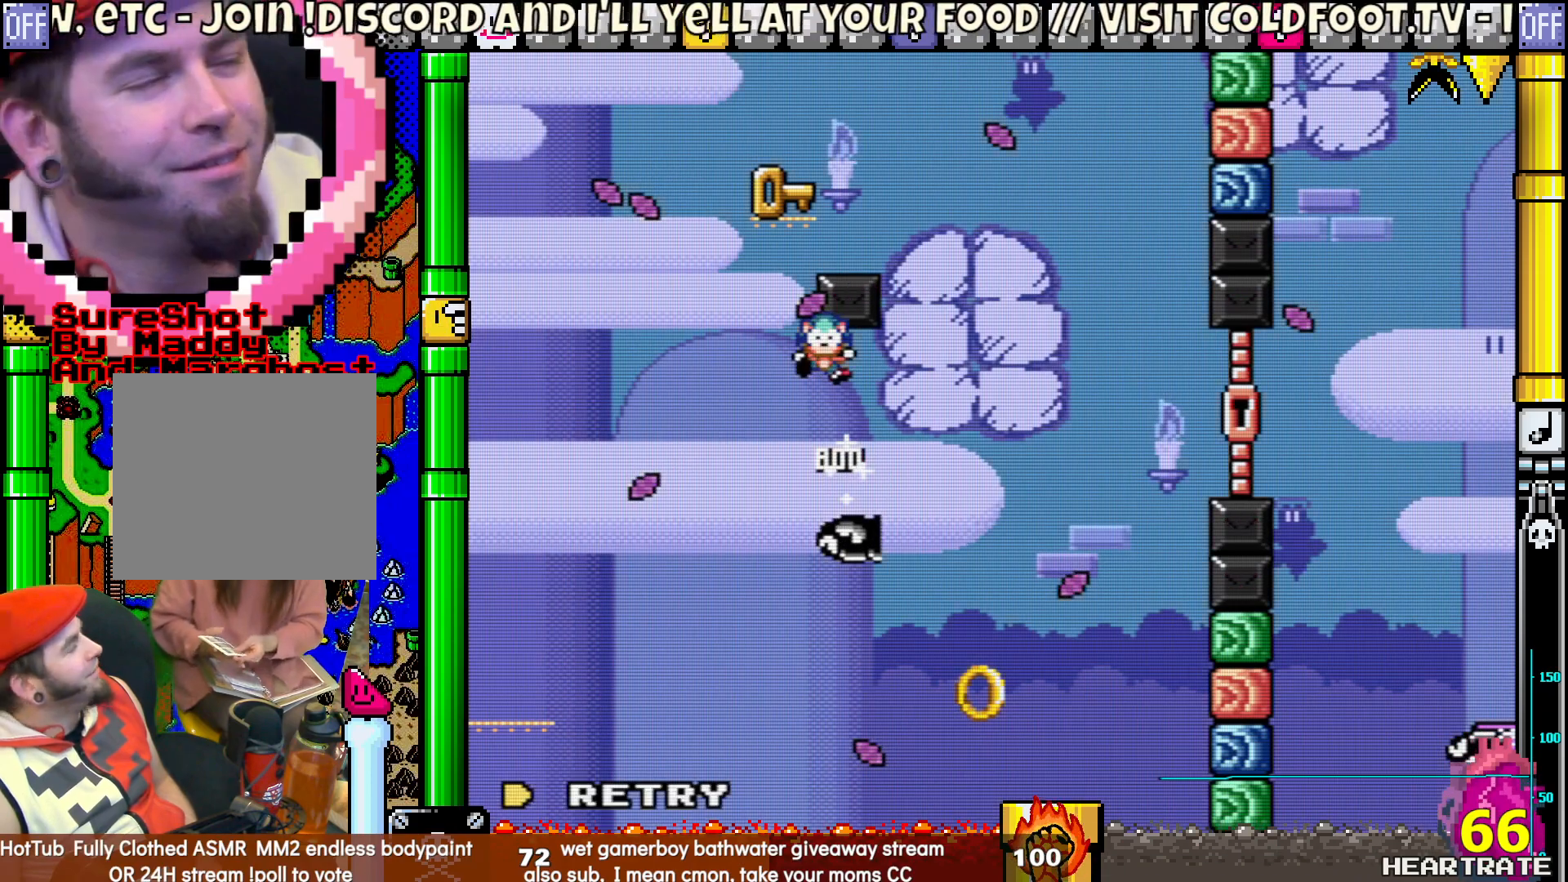
{"buttons": ["Y", "DPAD_RIGHT"], "left_stick": "center", "right_stick": "center", "events": [[33, "B", "up"], [33, "Y", "up"], [167, "A", "down"], [250, "A", "up"], [350, "DPAD_RIGHT", "down"], [400, "Y", "down"]]}
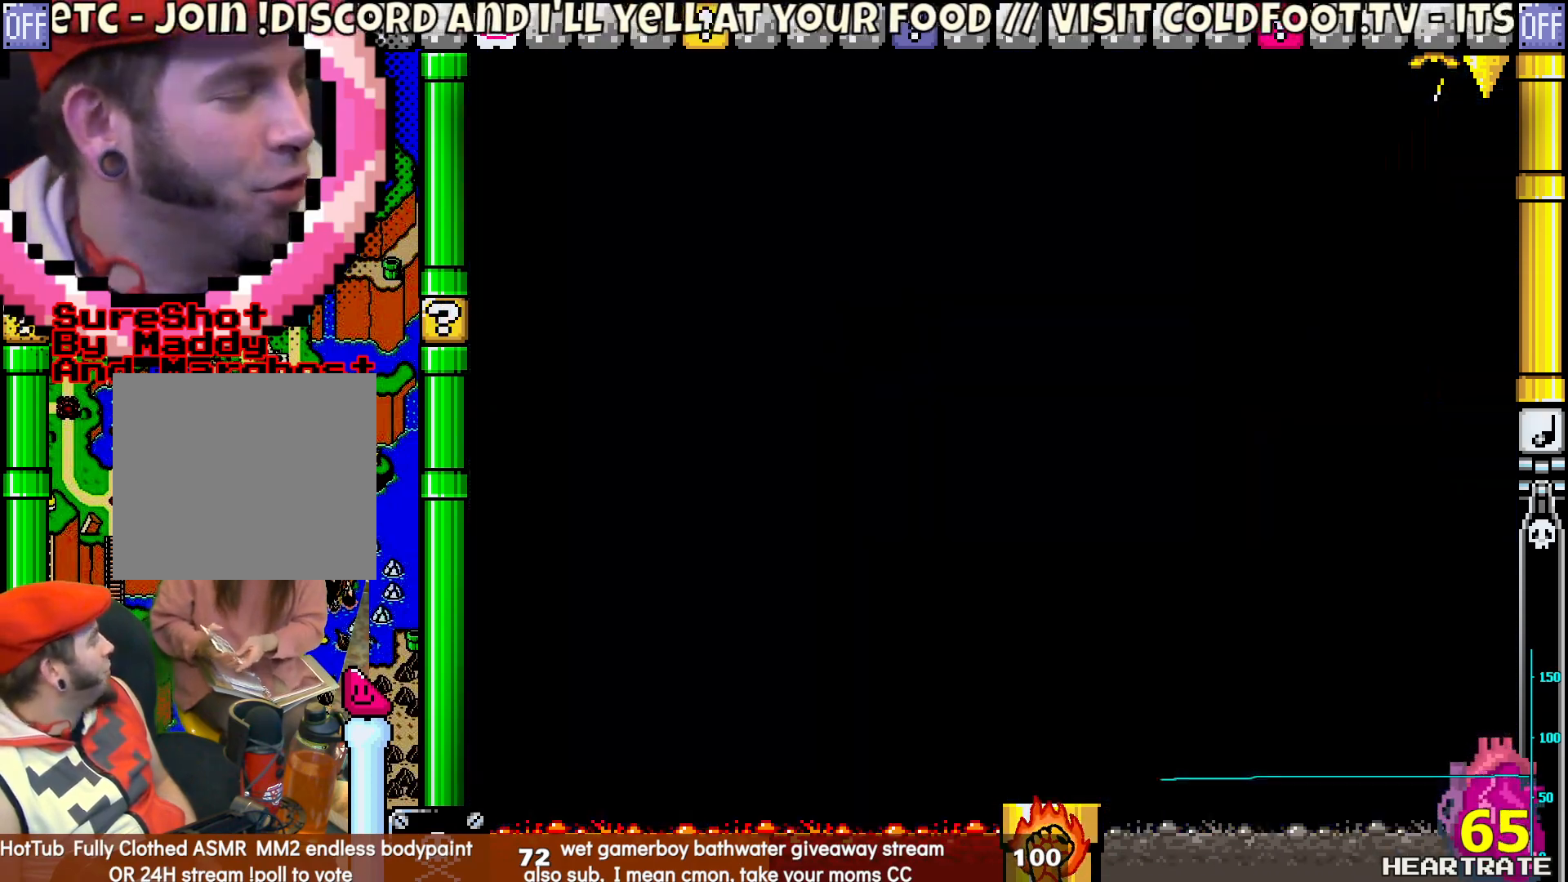
{"buttons": ["Y", "DPAD_RIGHT"], "left_stick": "center", "right_stick": "center", "events": []}
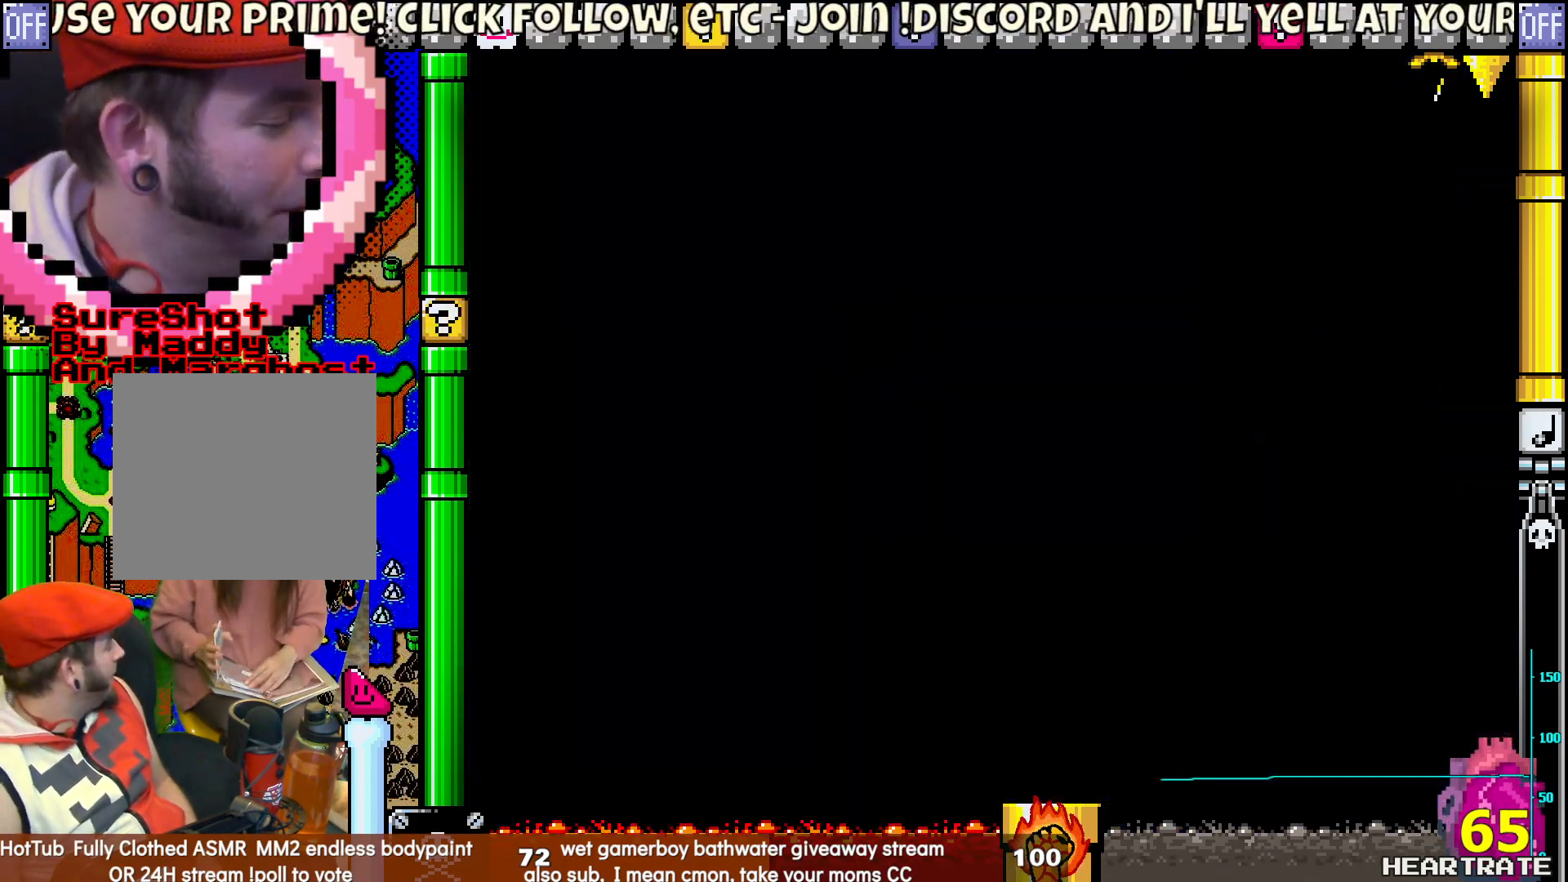
{"buttons": ["Y", "DPAD_RIGHT"], "left_stick": "center", "right_stick": "center", "events": []}
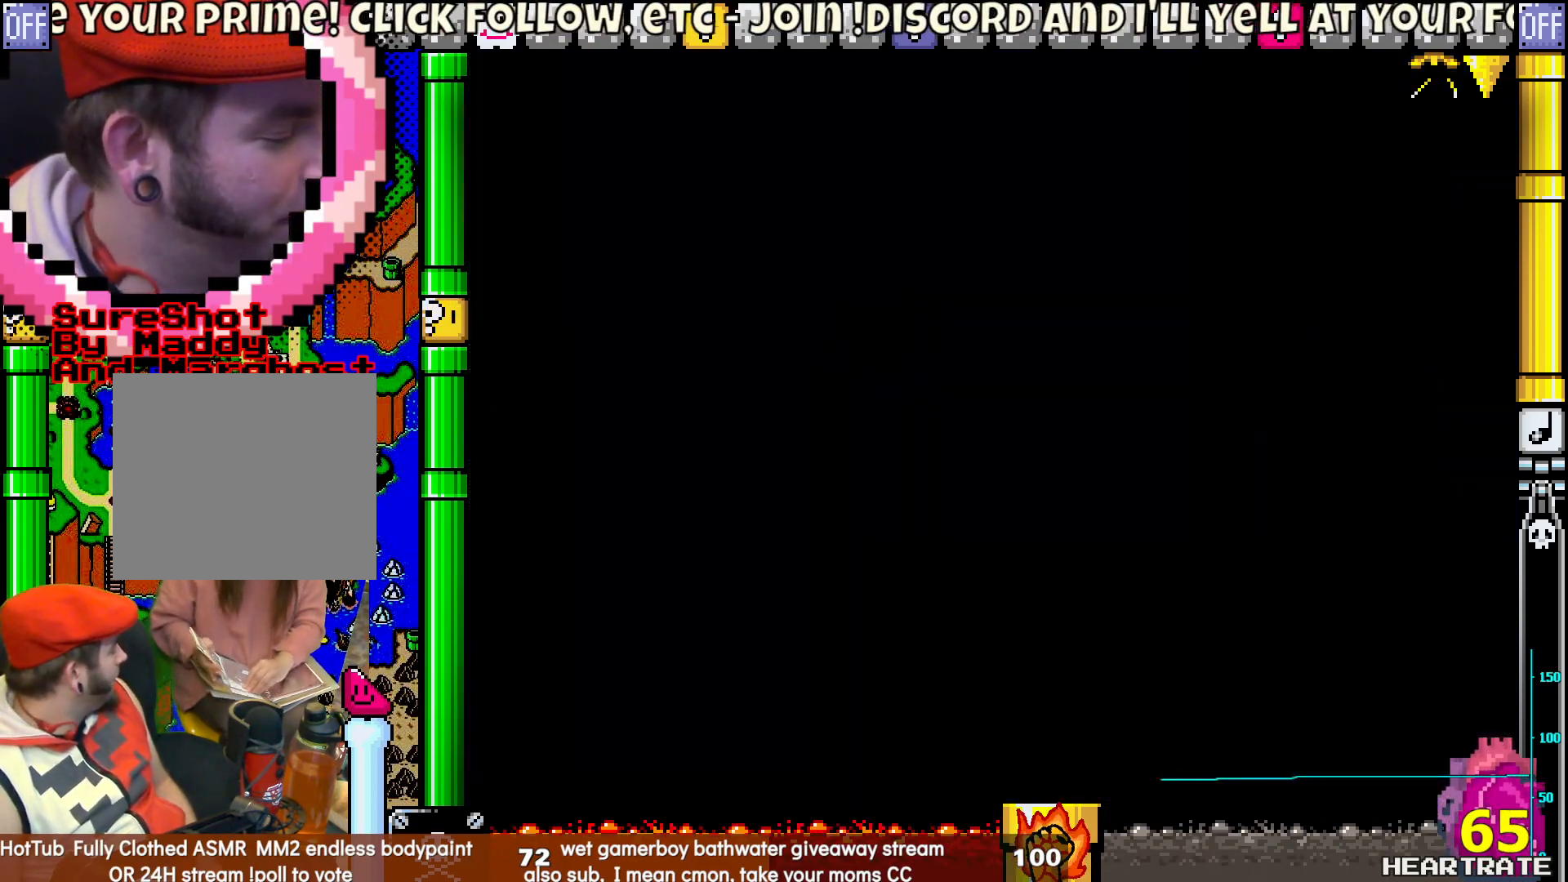
{"buttons": ["Y"], "left_stick": "center", "right_stick": "center", "events": [[167, "DPAD_RIGHT", "up"]]}
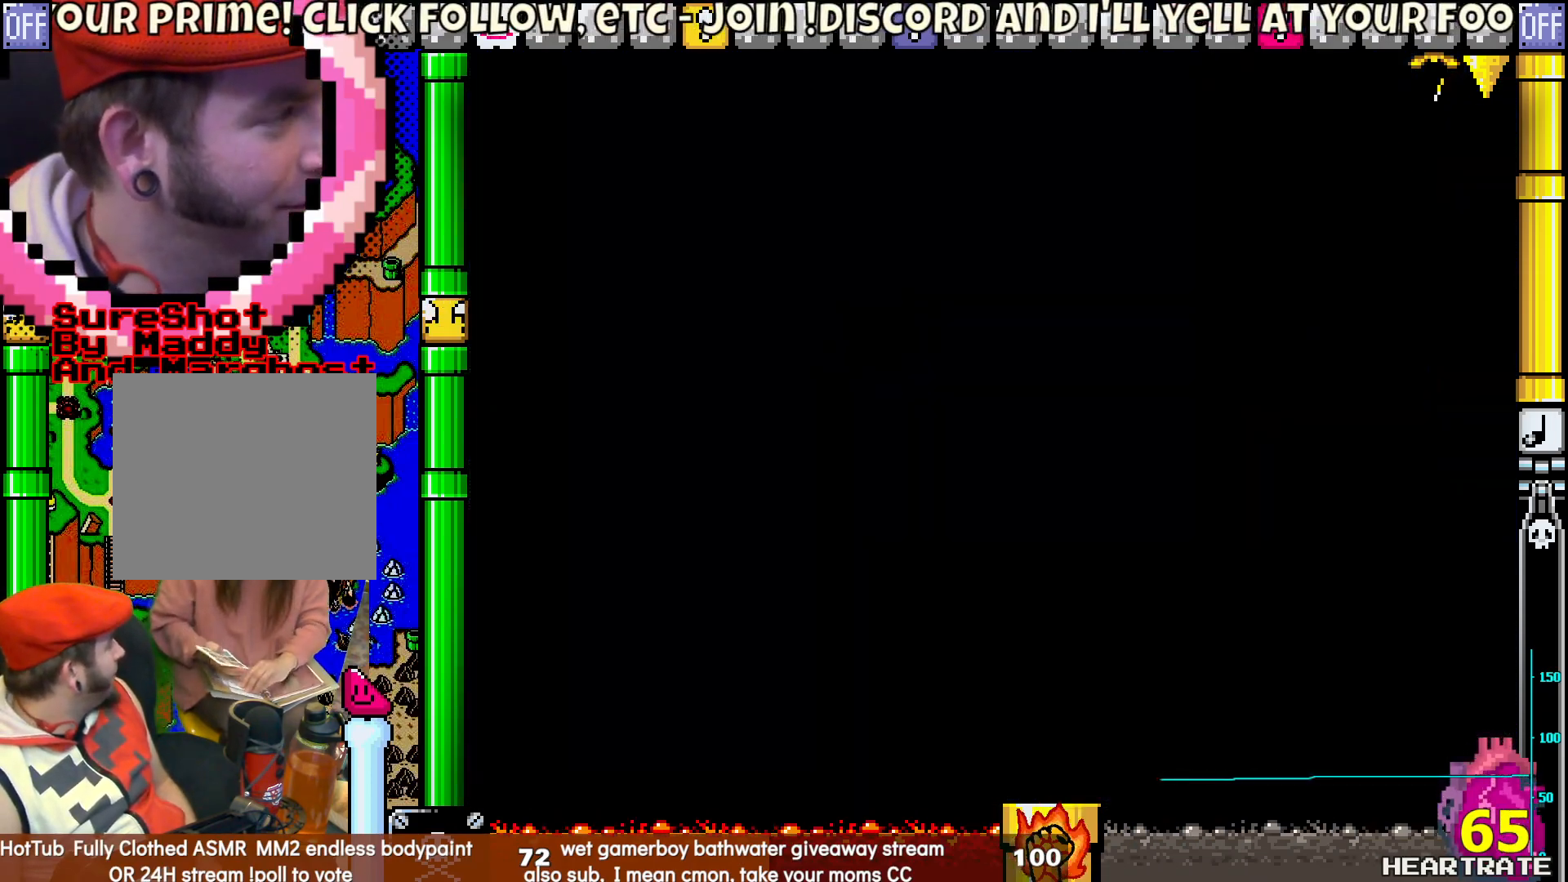
{"buttons": ["Y"], "left_stick": "center", "right_stick": "center", "events": []}
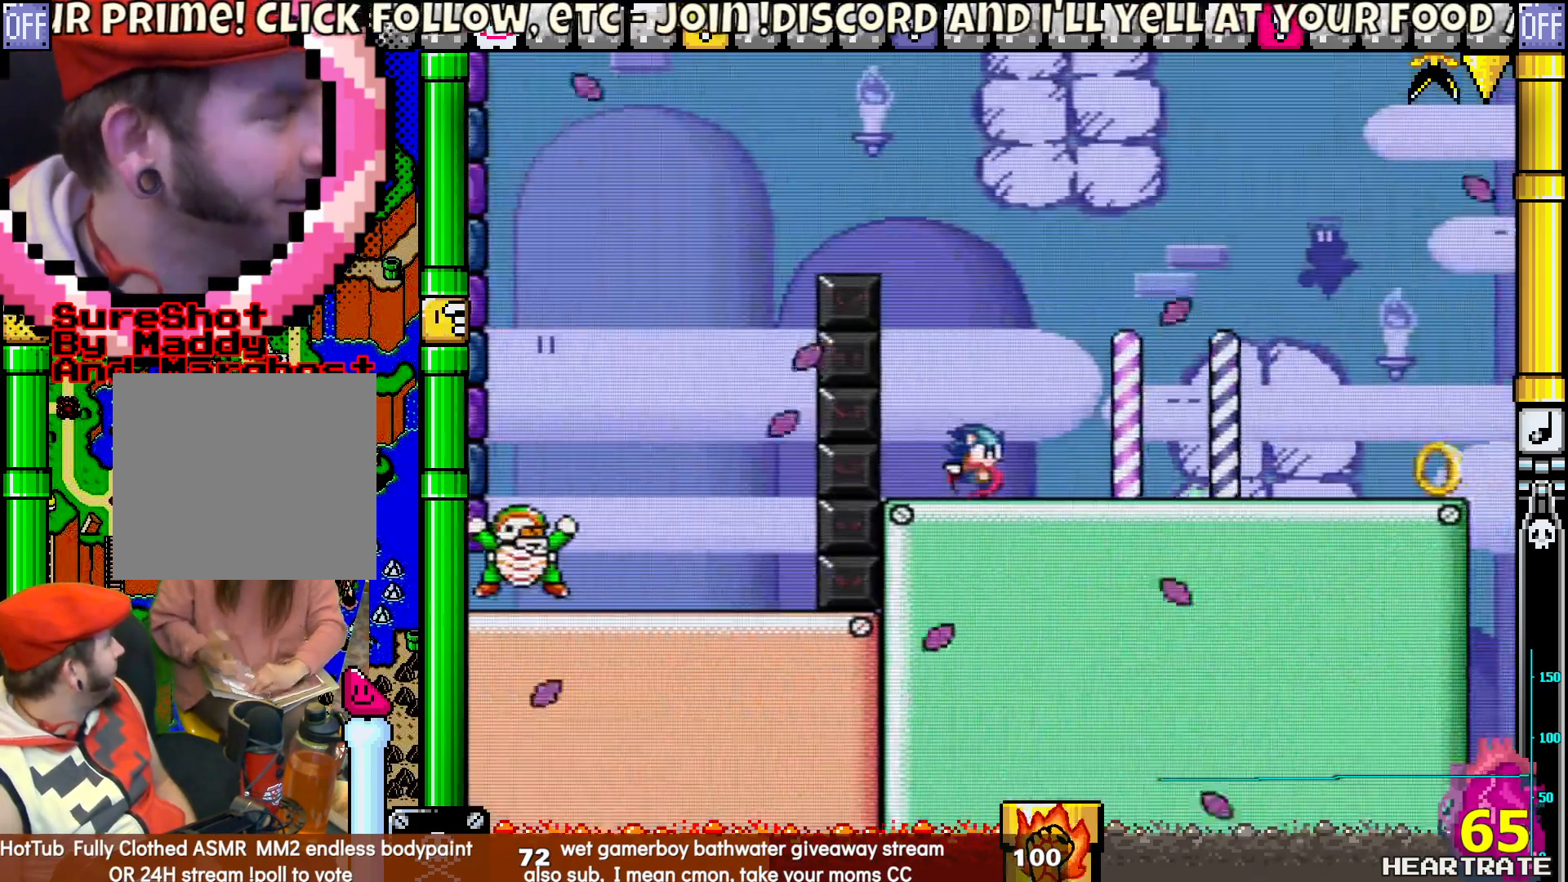
{"buttons": ["Y", "DPAD_RIGHT"], "left_stick": "center", "right_stick": "center", "events": [[350, "DPAD_RIGHT", "down"]]}
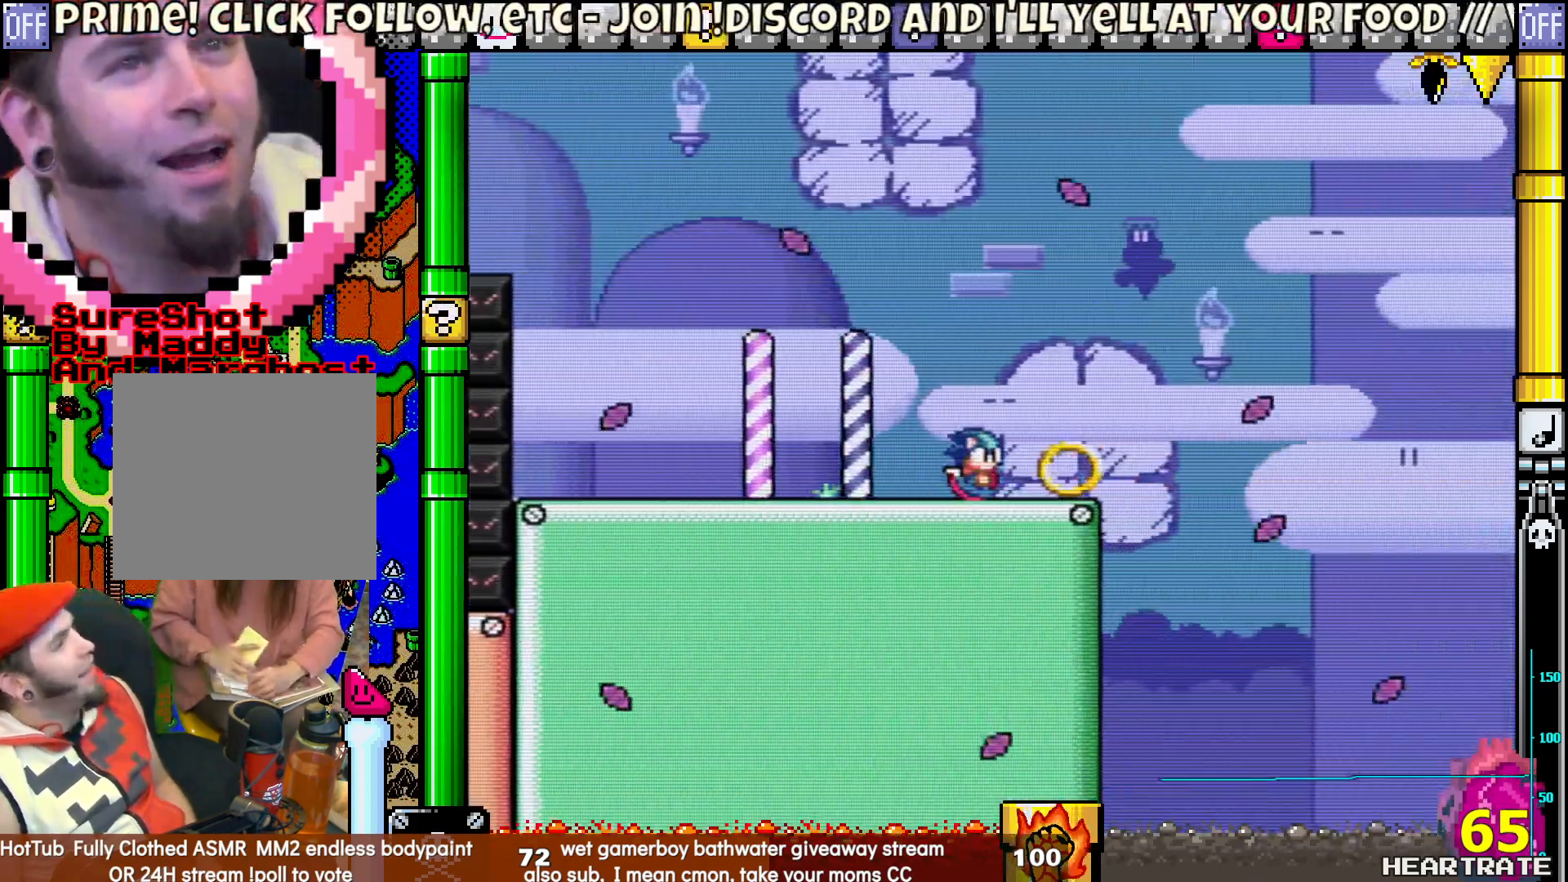
{"buttons": ["B", "Y"], "left_stick": "center", "right_stick": "center", "events": [[133, "B", "down"], [183, "DPAD_RIGHT", "up"]]}
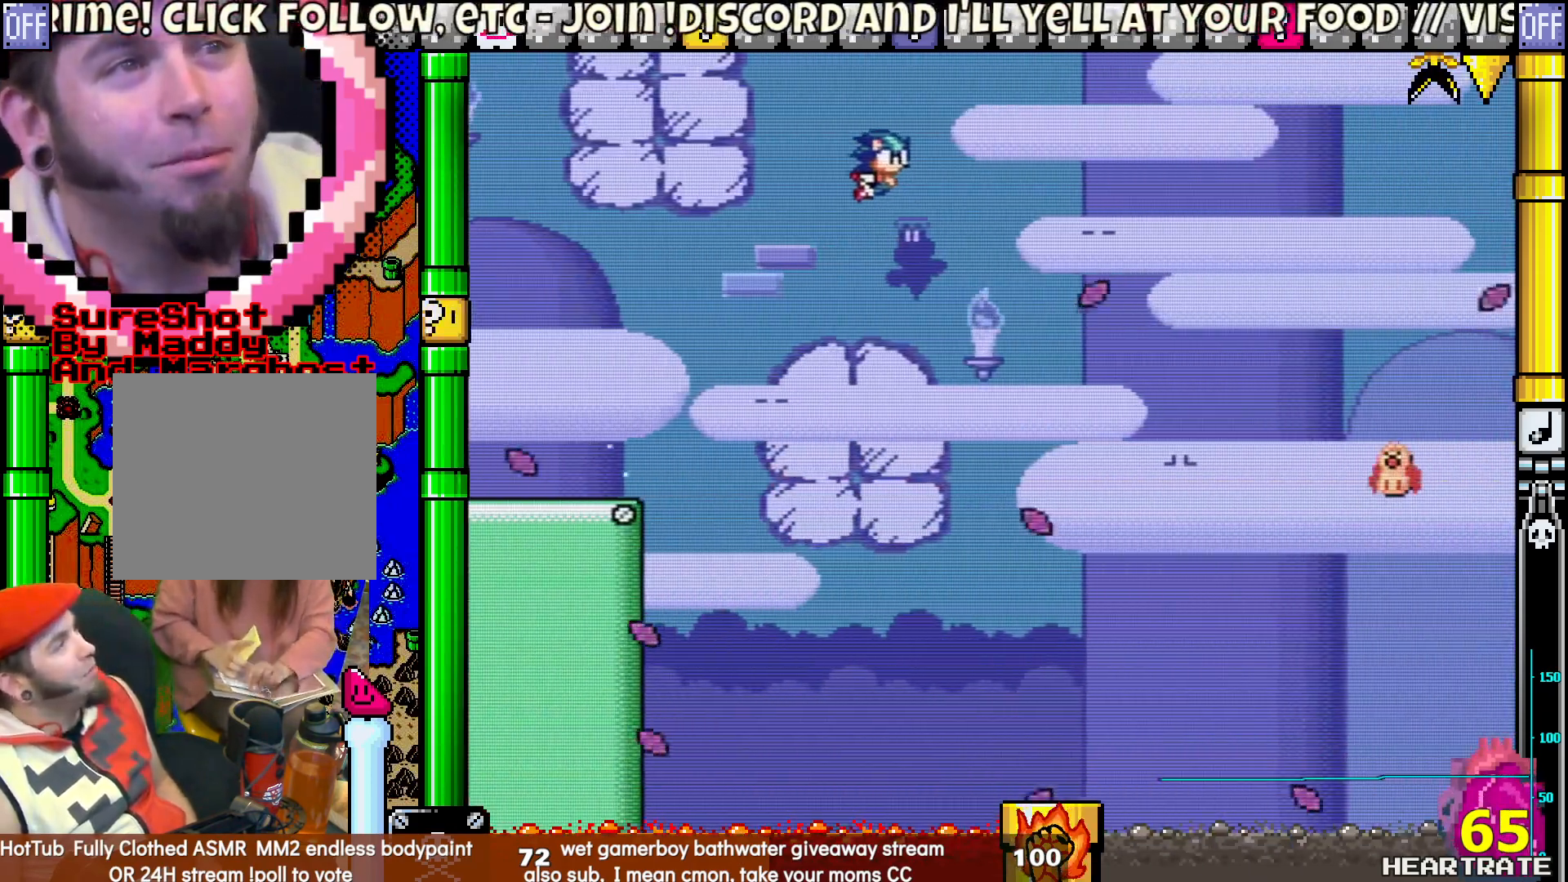
{"buttons": ["B", "Y"], "left_stick": "center", "right_stick": "center", "events": []}
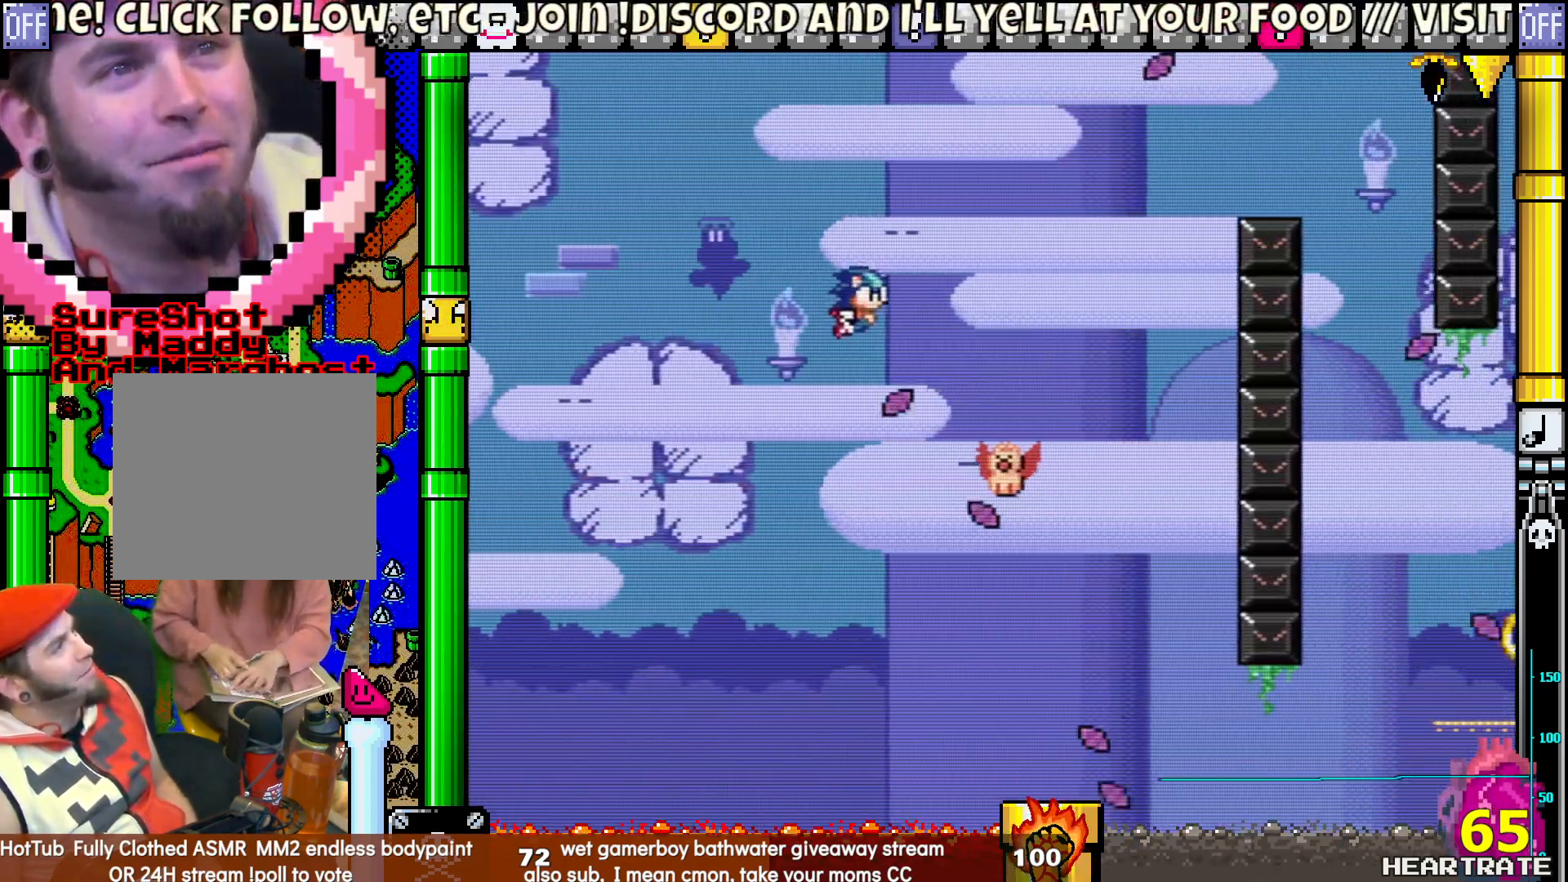
{"buttons": ["B", "Y"], "left_stick": "center", "right_stick": "center", "events": []}
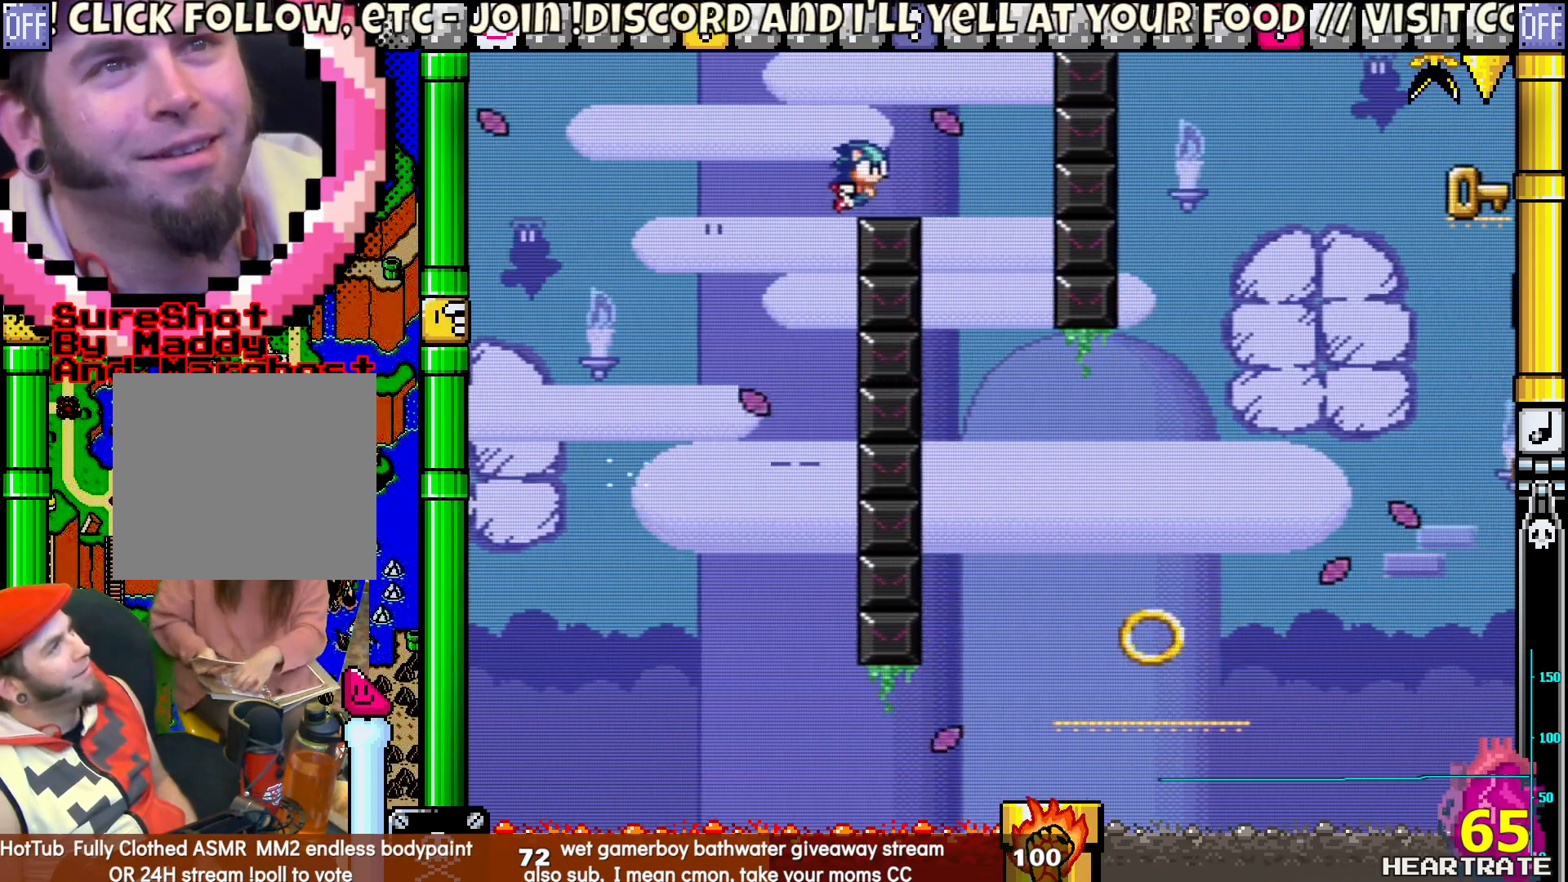
{"buttons": ["B", "Y", "DPAD_RIGHT"], "left_stick": "center", "right_stick": "center", "events": [[100, "DPAD_LEFT", "down"], [133, "DPAD_UP", "down"], [383, "DPAD_LEFT", "up"], [383, "DPAD_RIGHT", "down"], [383, "DPAD_UP", "up"]]}
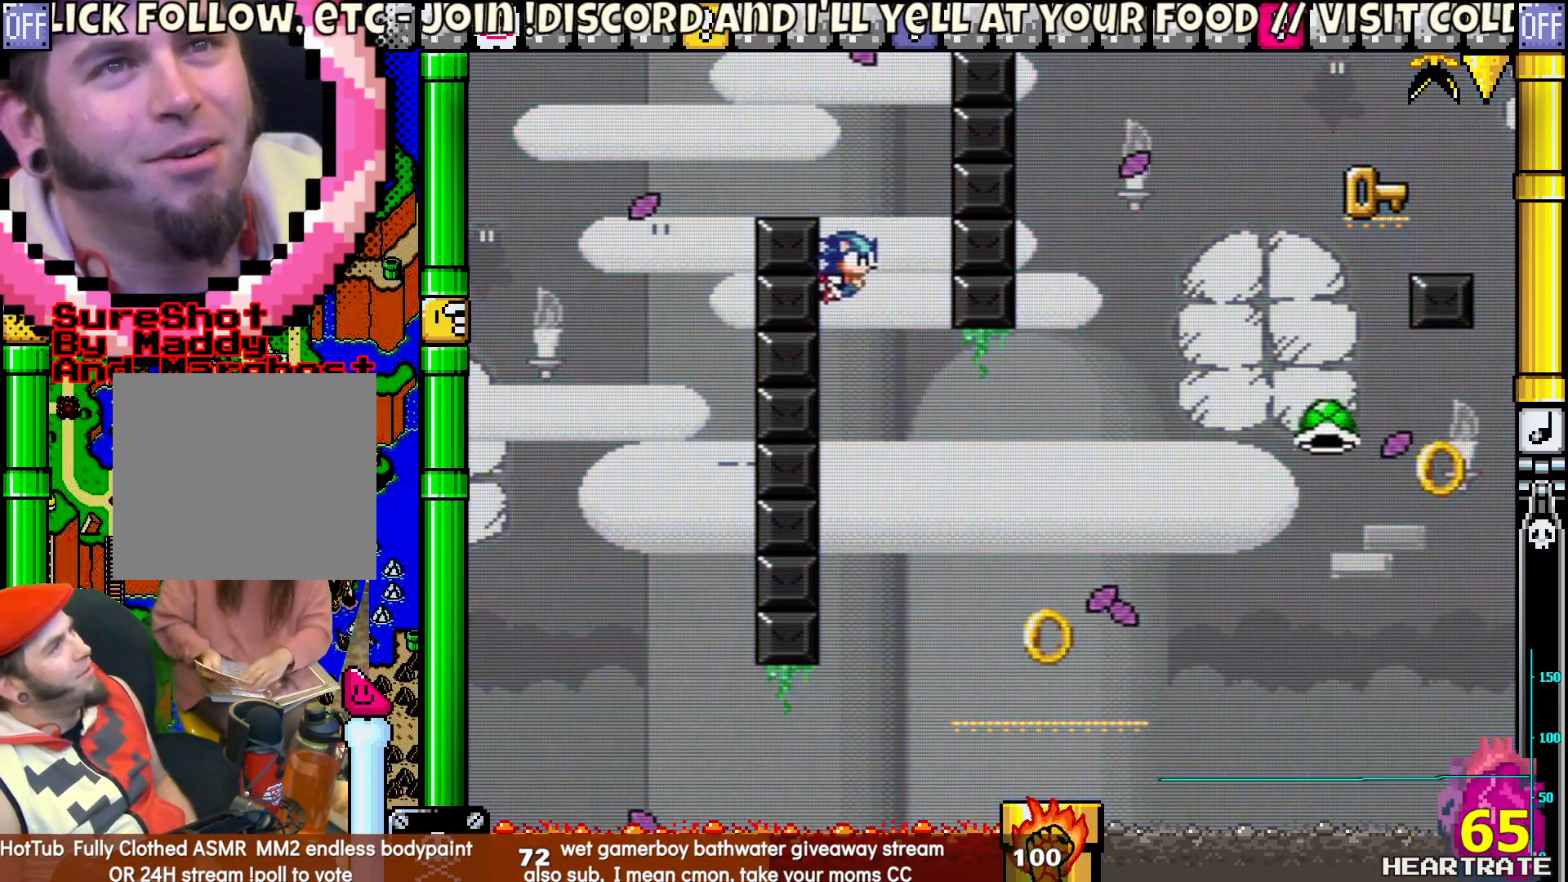
{"buttons": ["B", "Y", "DPAD_RIGHT"], "left_stick": "center", "right_stick": "center", "events": []}
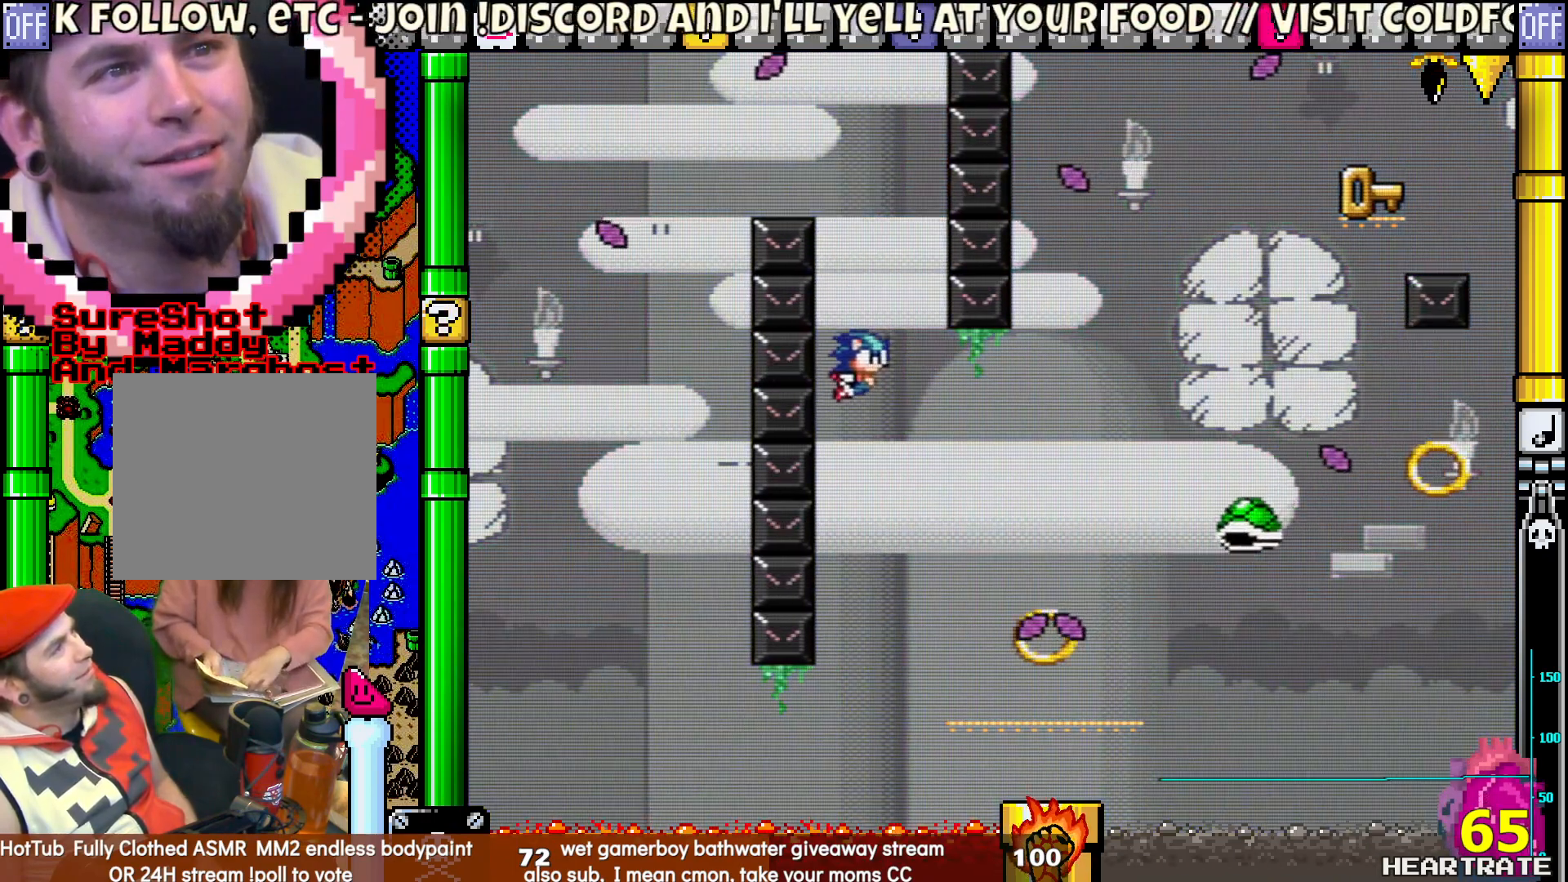
{"buttons": ["B", "Y", "DPAD_RIGHT"], "left_stick": "center", "right_stick": "center", "events": []}
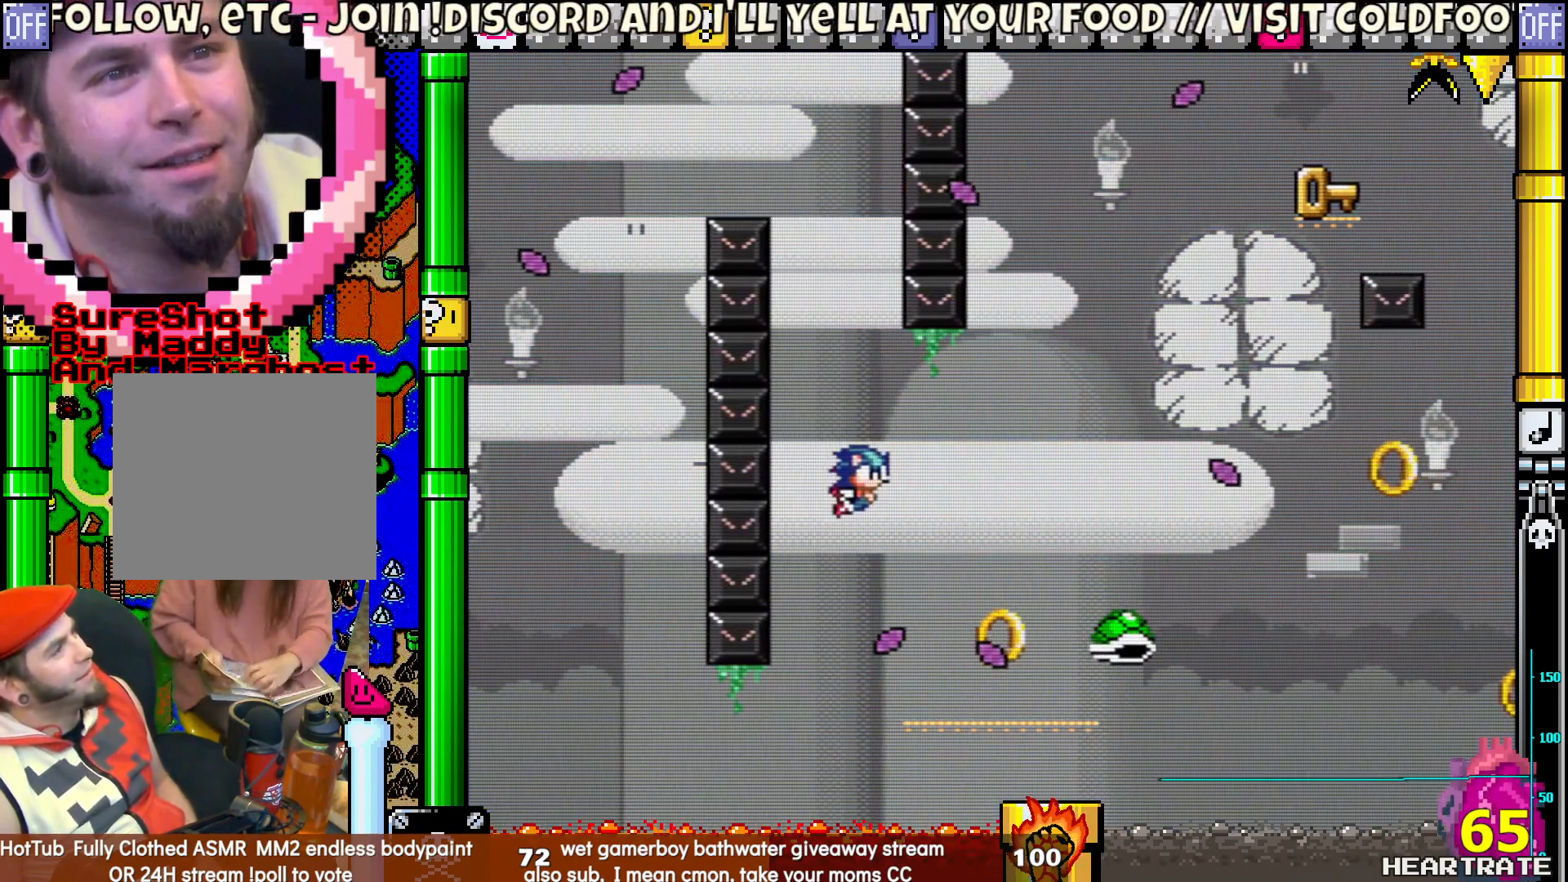
{"buttons": ["B", "Y", "DPAD_RIGHT"], "left_stick": "center", "right_stick": "center", "events": []}
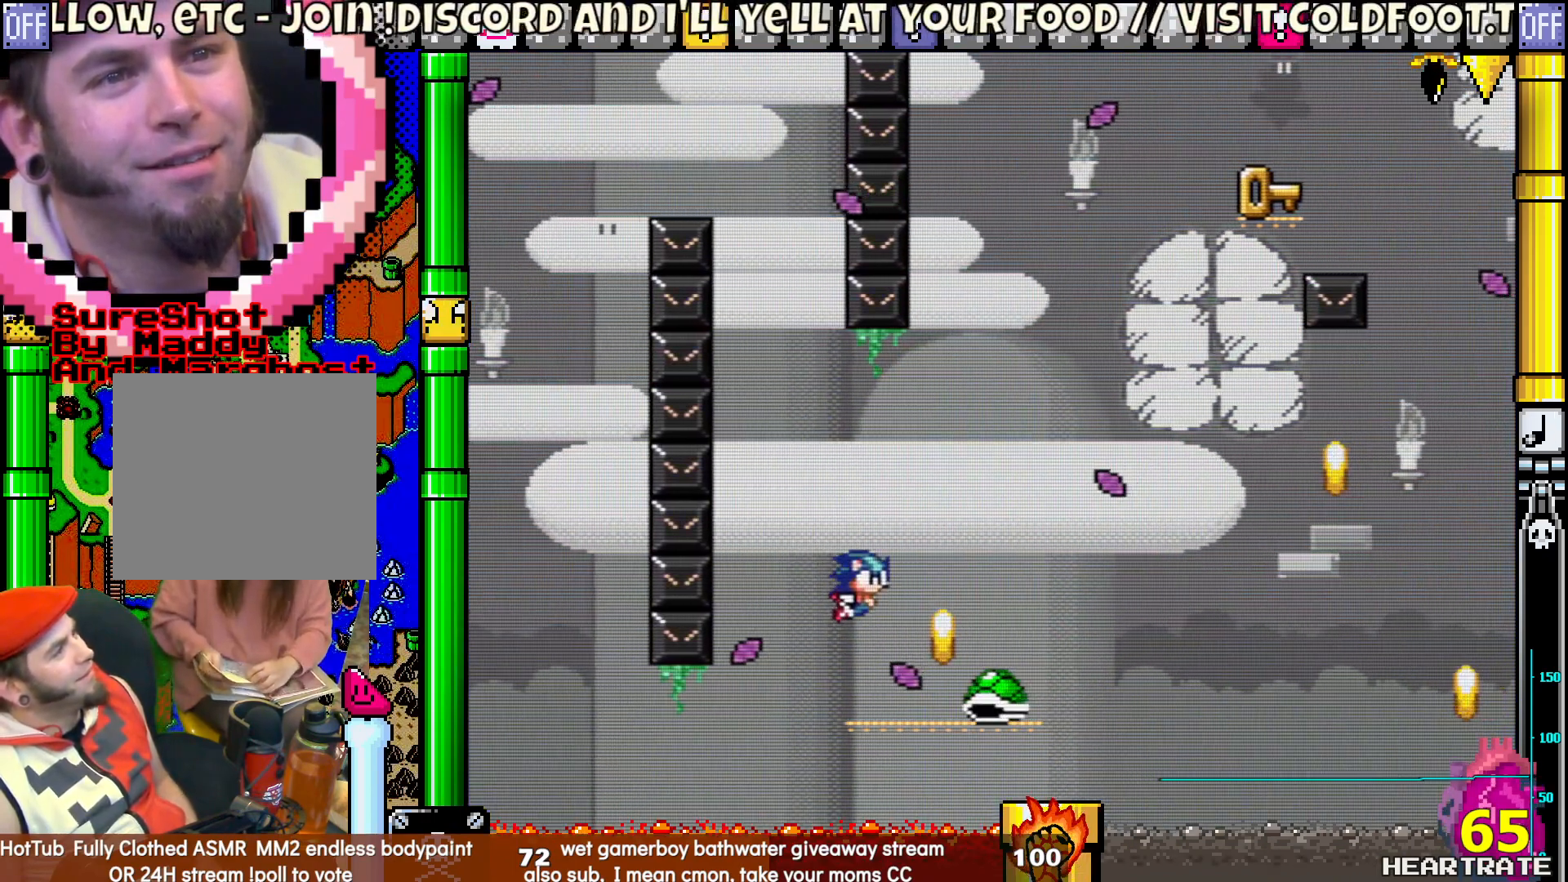
{"buttons": ["B", "Y", "DPAD_RIGHT"], "left_stick": "center", "right_stick": "center", "events": []}
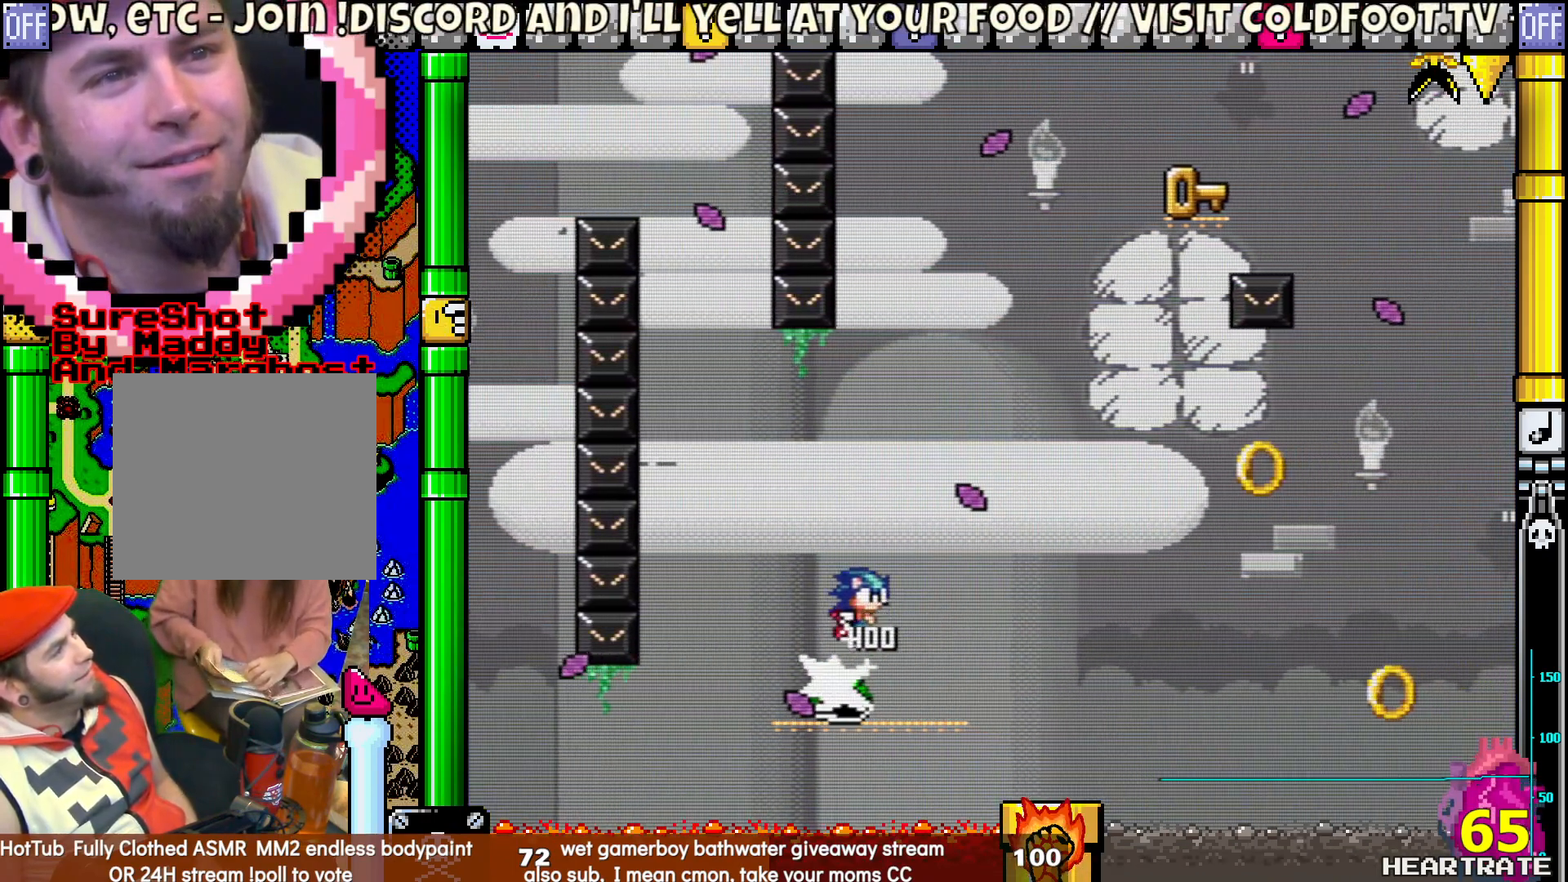
{"buttons": ["B", "Y", "DPAD_RIGHT"], "left_stick": "center", "right_stick": "center", "events": []}
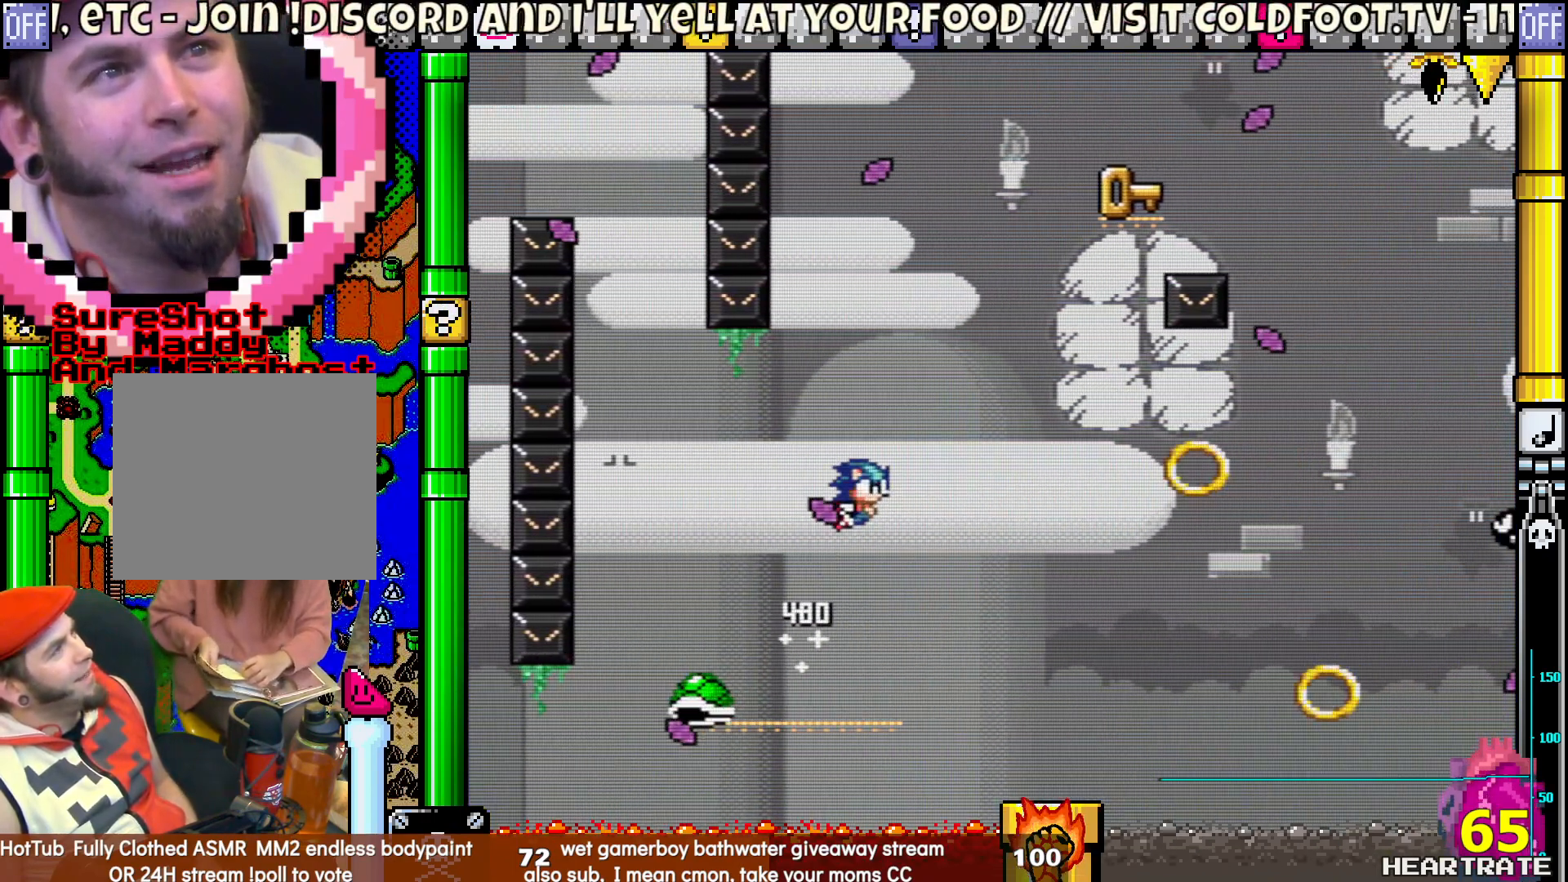
{"buttons": ["B", "Y", "DPAD_RIGHT"], "left_stick": "center", "right_stick": "center", "events": []}
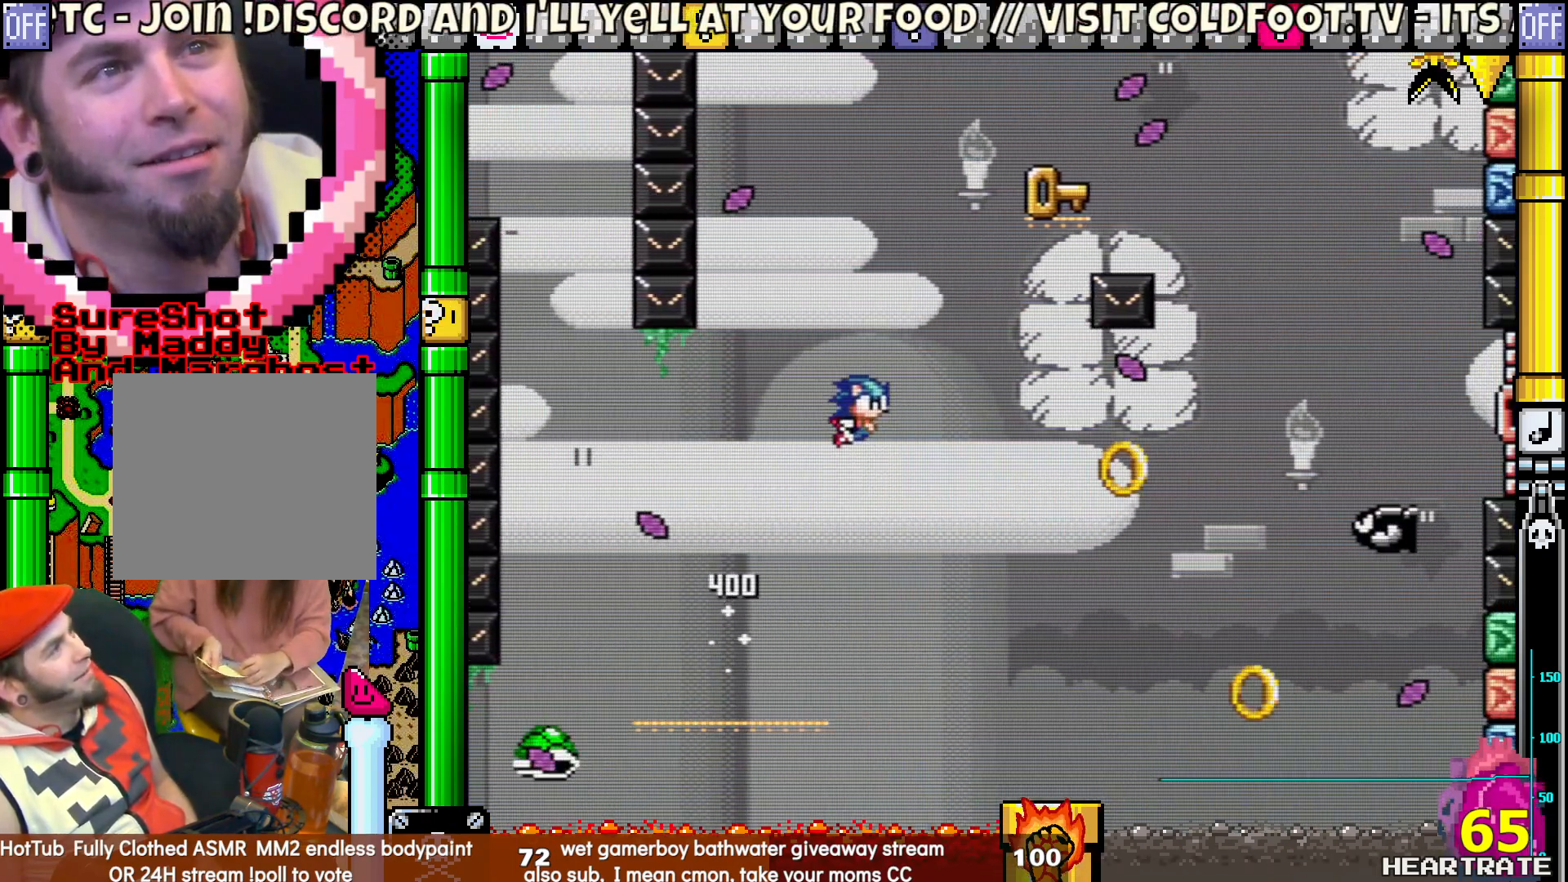
{"buttons": ["B", "Y", "DPAD_RIGHT"], "left_stick": "center", "right_stick": "center", "events": []}
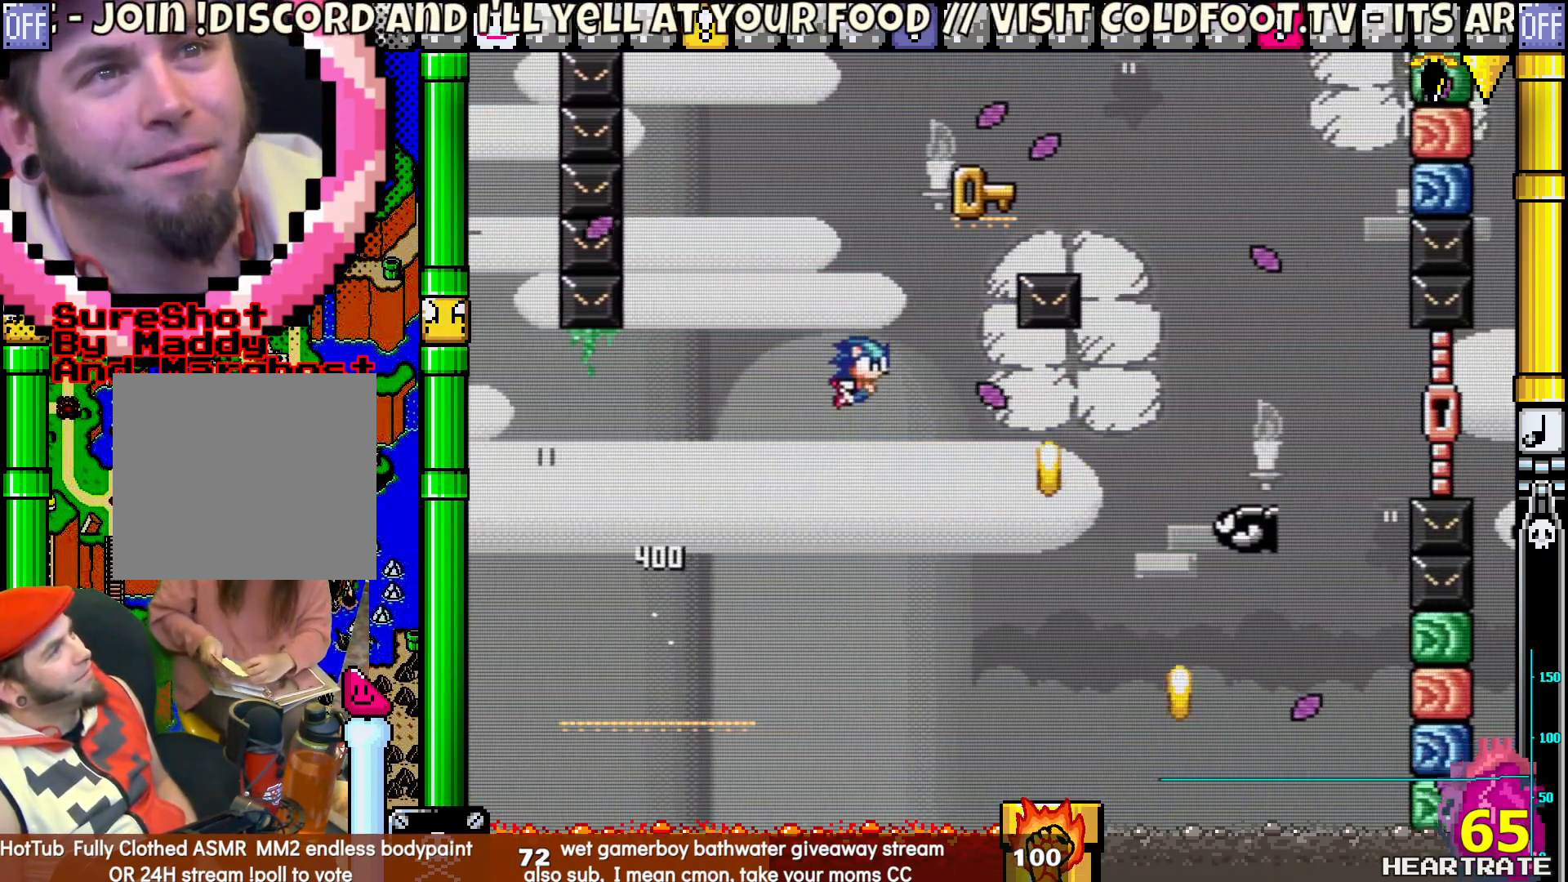
{"buttons": ["B", "Y", "DPAD_RIGHT"], "left_stick": "center", "right_stick": "center", "events": []}
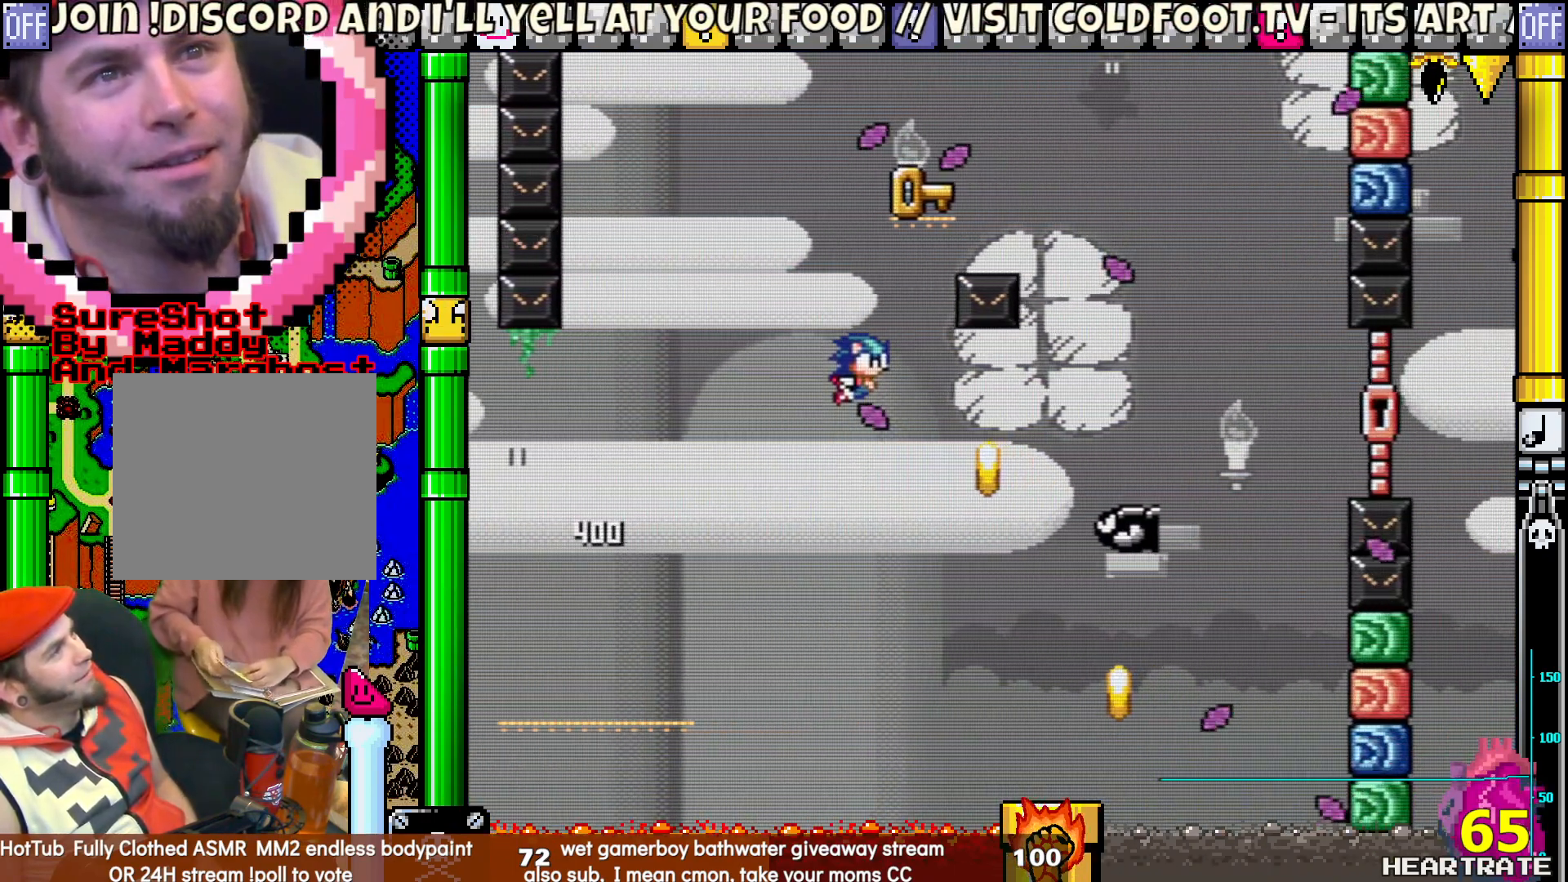
{"buttons": ["B", "Y", "DPAD_RIGHT"], "left_stick": "center", "right_stick": "center", "events": []}
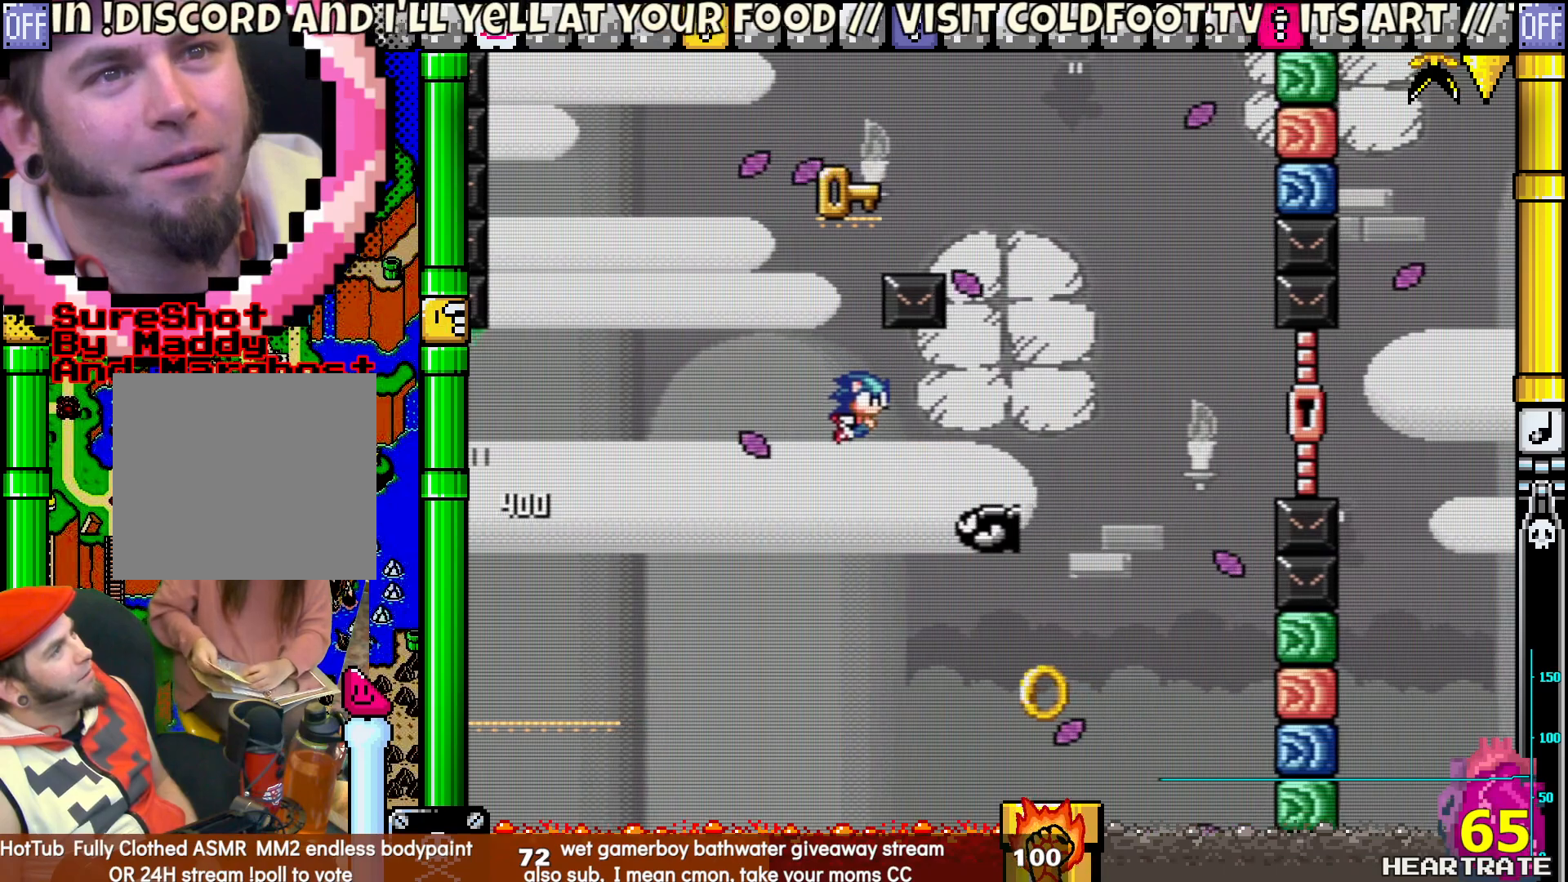
{"buttons": ["B", "Y", "DPAD_RIGHT"], "left_stick": "center", "right_stick": "center", "events": []}
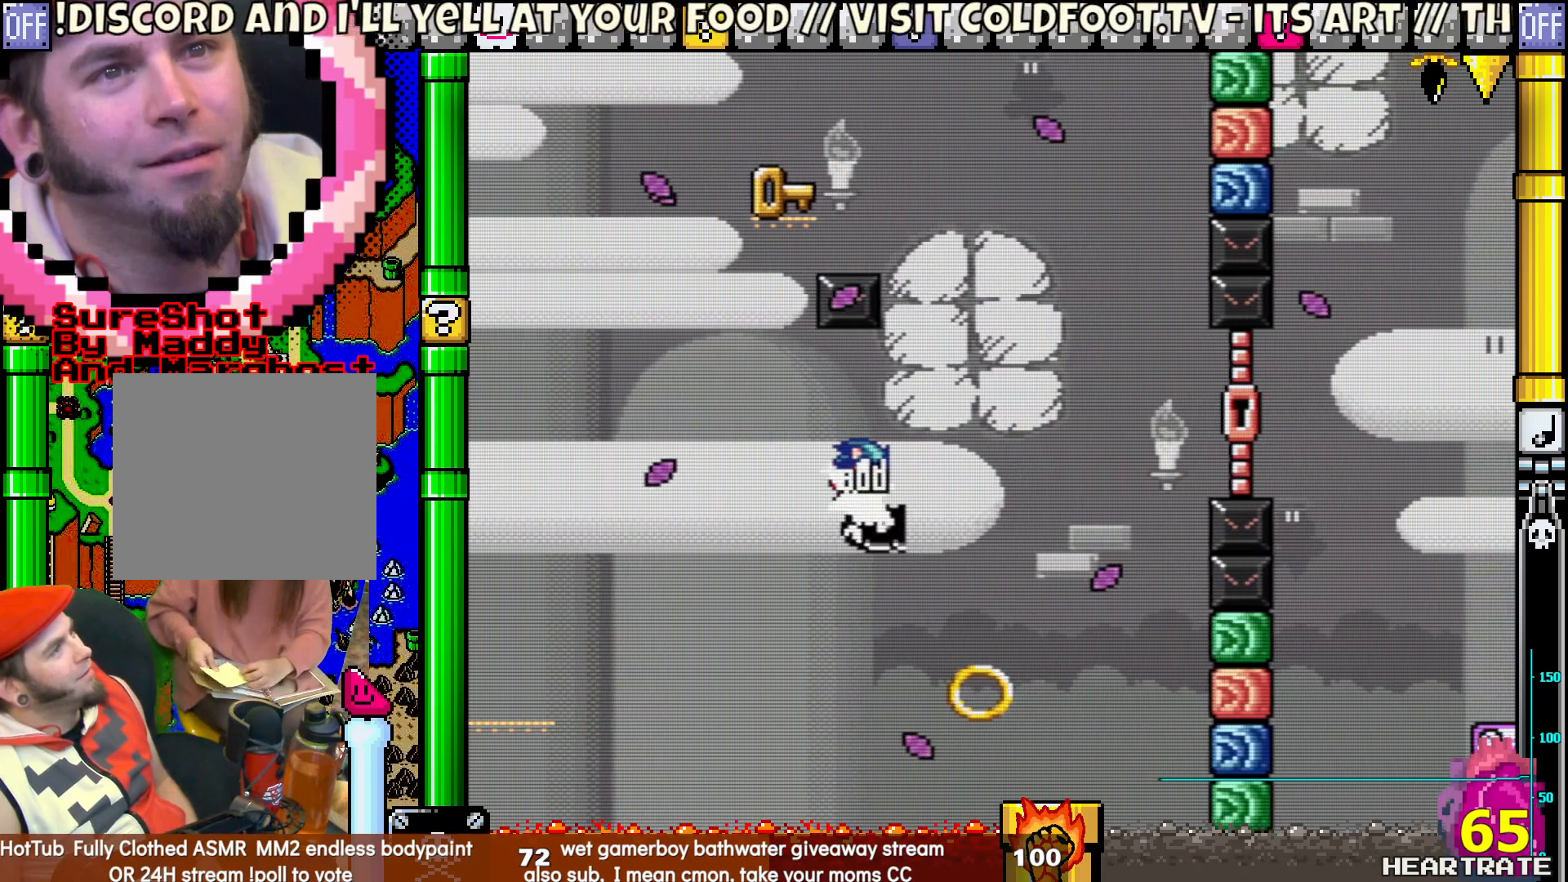
{"buttons": ["B", "Y", "DPAD_UP", "DPAD_LEFT"], "left_stick": "center", "right_stick": "center", "events": [[83, "DPAD_LEFT", "down"], [83, "DPAD_RIGHT", "up"], [83, "DPAD_UP", "down"], [183, "DPAD_UP", "up"], [467, "DPAD_UP", "down"]]}
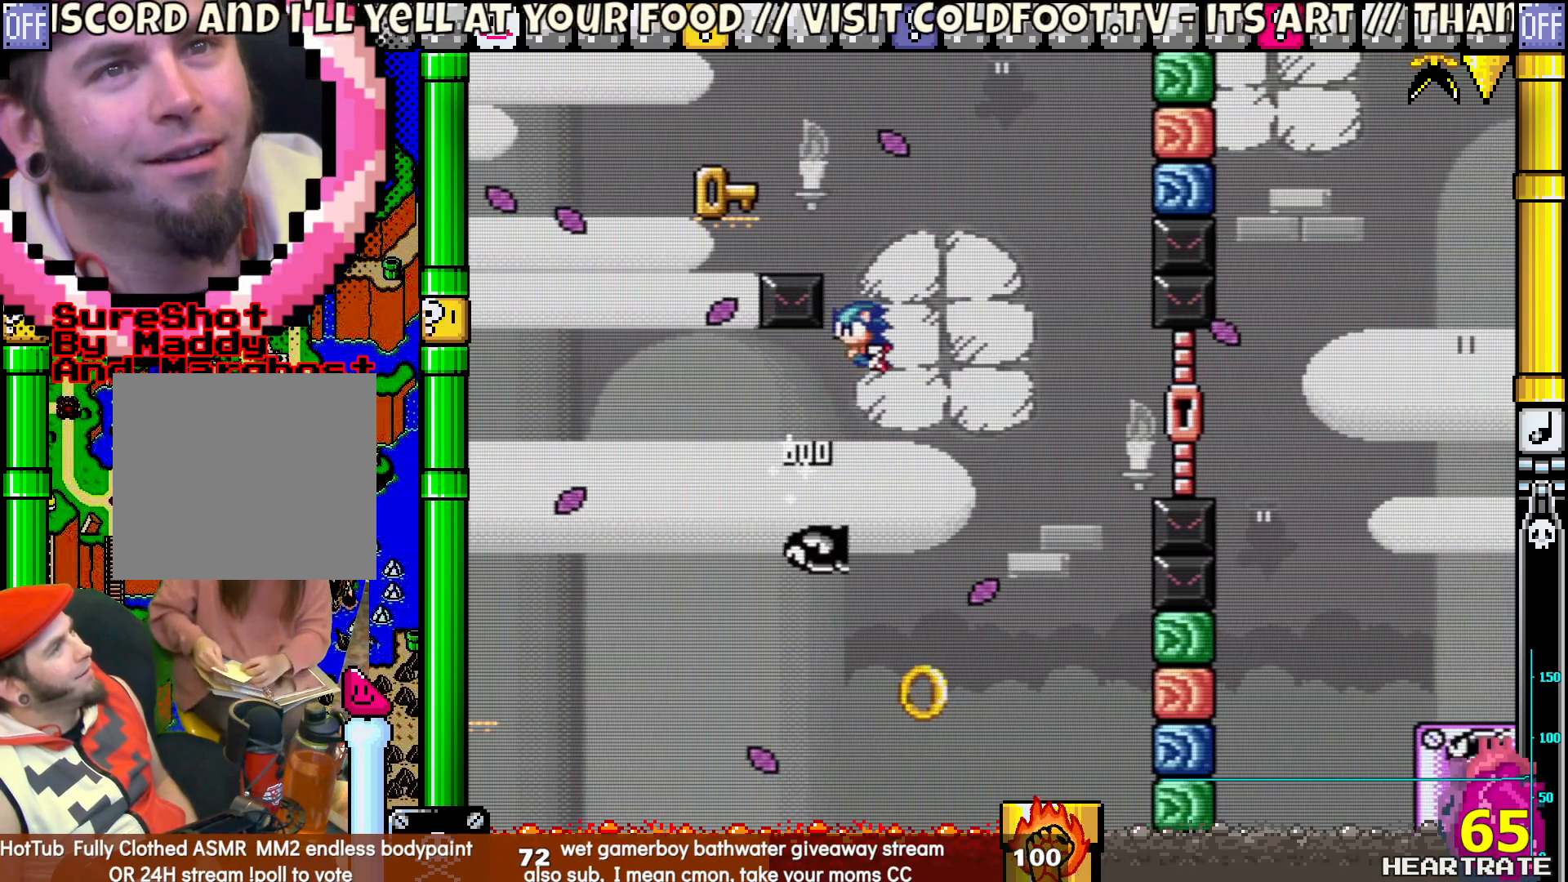
{"buttons": ["B", "Y", "DPAD_LEFT"], "left_stick": "center", "right_stick": "center", "events": [[50, "DPAD_UP", "up"]]}
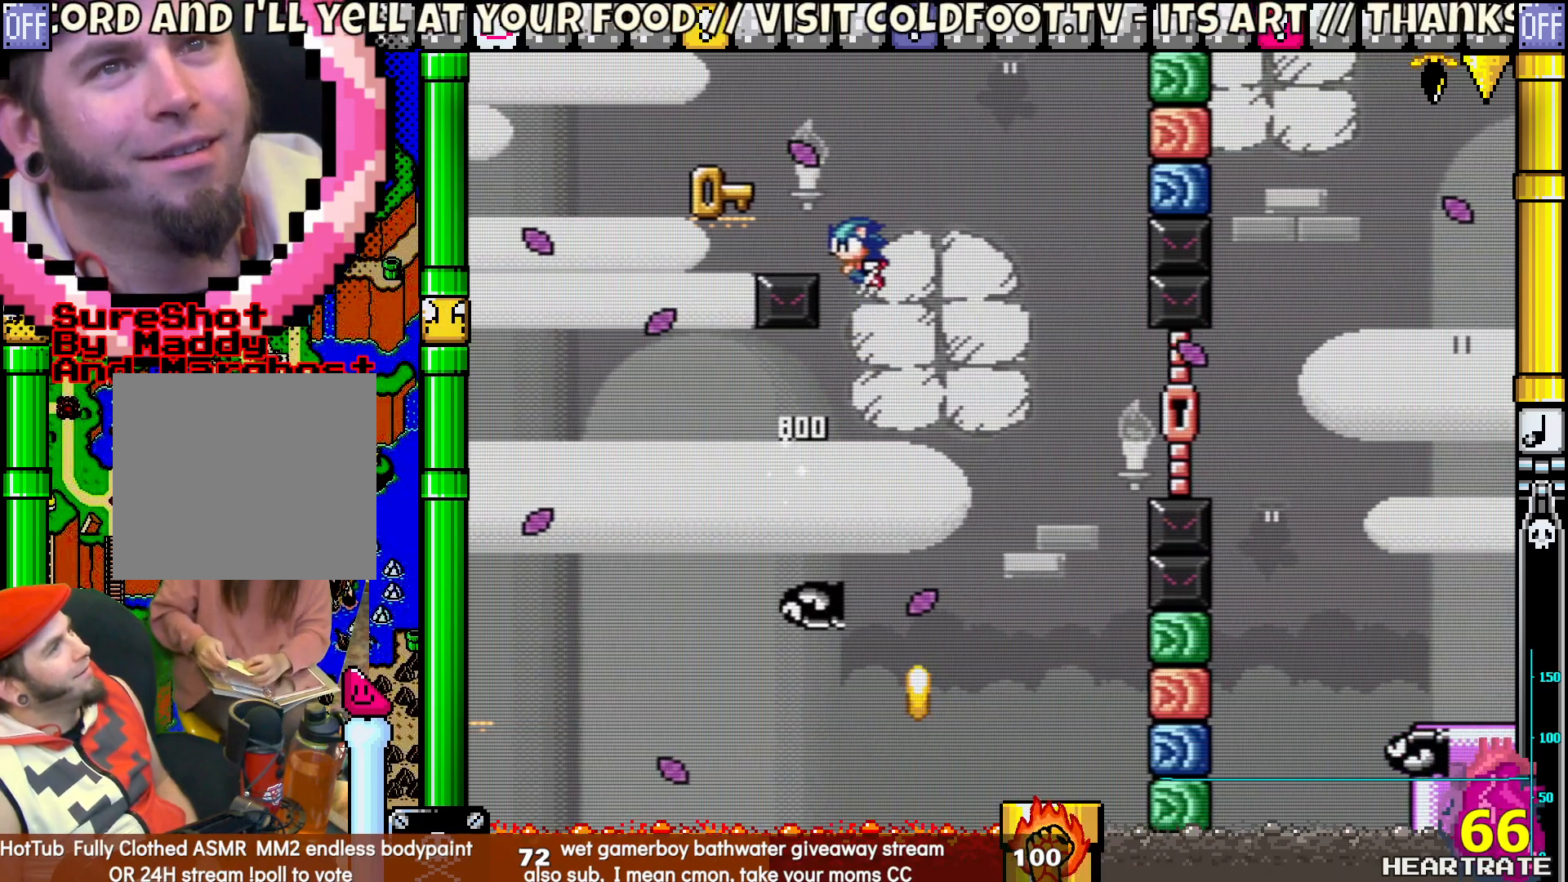
{"buttons": ["B", "Y", "DPAD_LEFT"], "left_stick": "center", "right_stick": "center", "events": []}
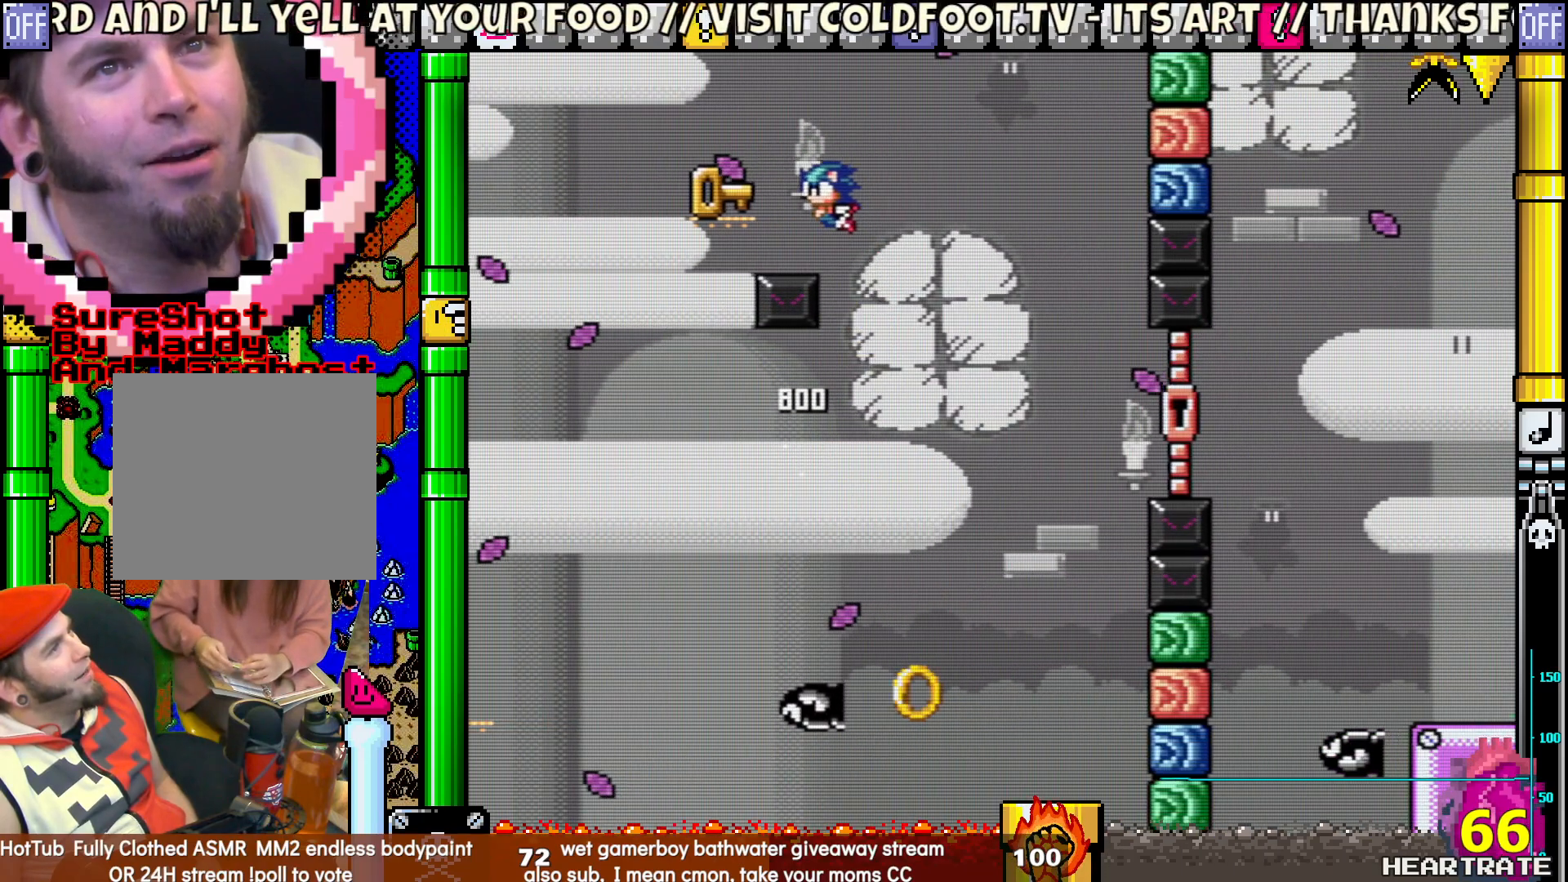
{"buttons": ["B", "Y", "DPAD_LEFT"], "left_stick": "center", "right_stick": "center", "events": []}
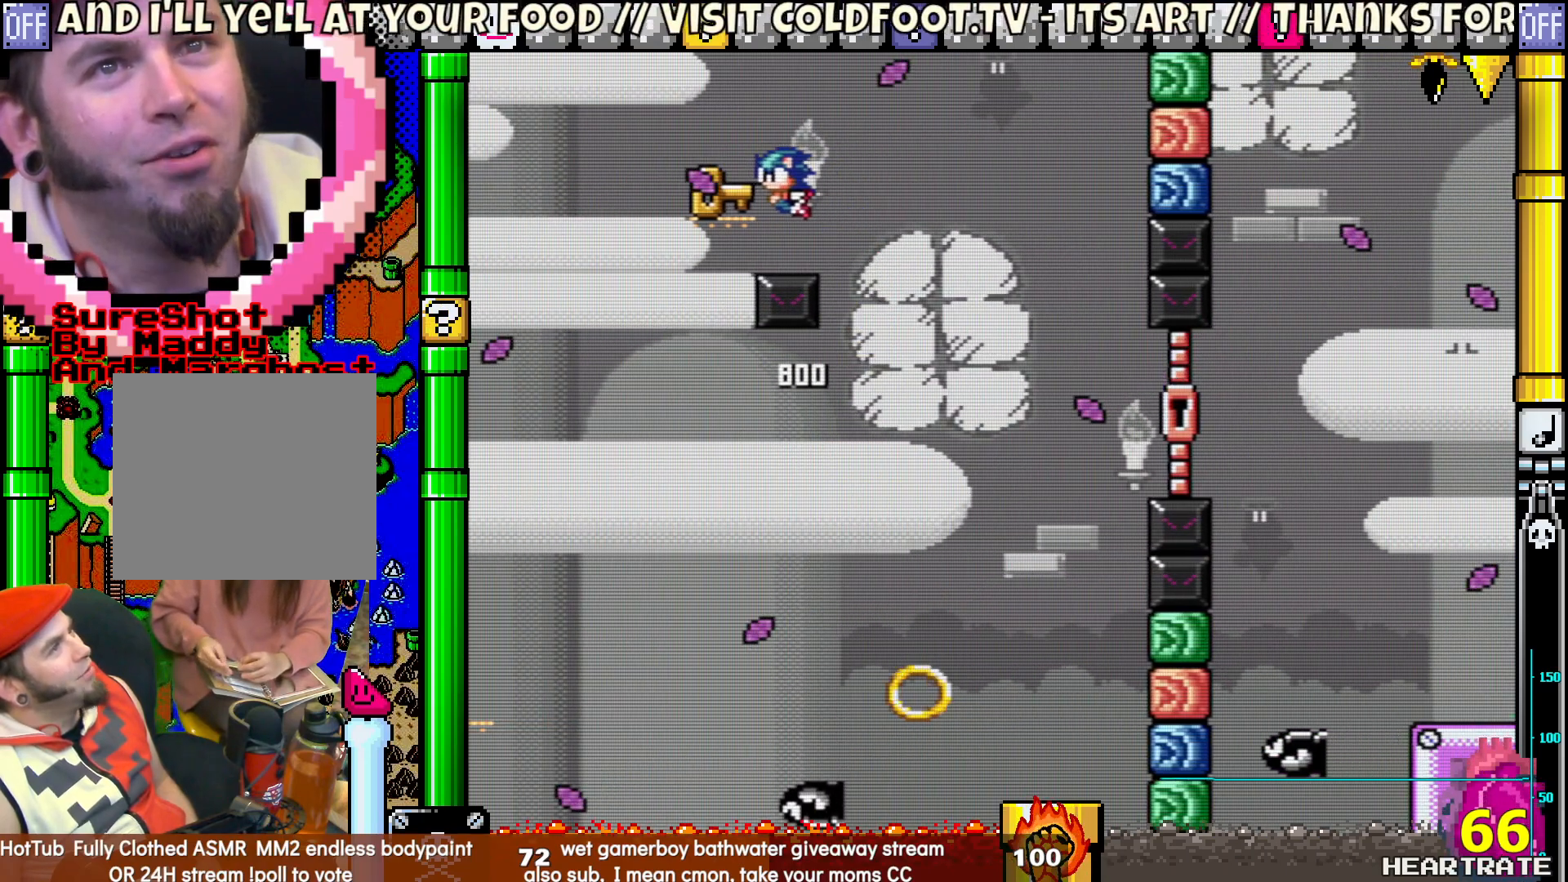
{"buttons": ["B", "Y", "DPAD_RIGHT"], "left_stick": "center", "right_stick": "center", "events": [[100, "DPAD_UP", "down"], [250, "DPAD_LEFT", "up"], [267, "DPAD_RIGHT", "down"], [283, "DPAD_UP", "up"]]}
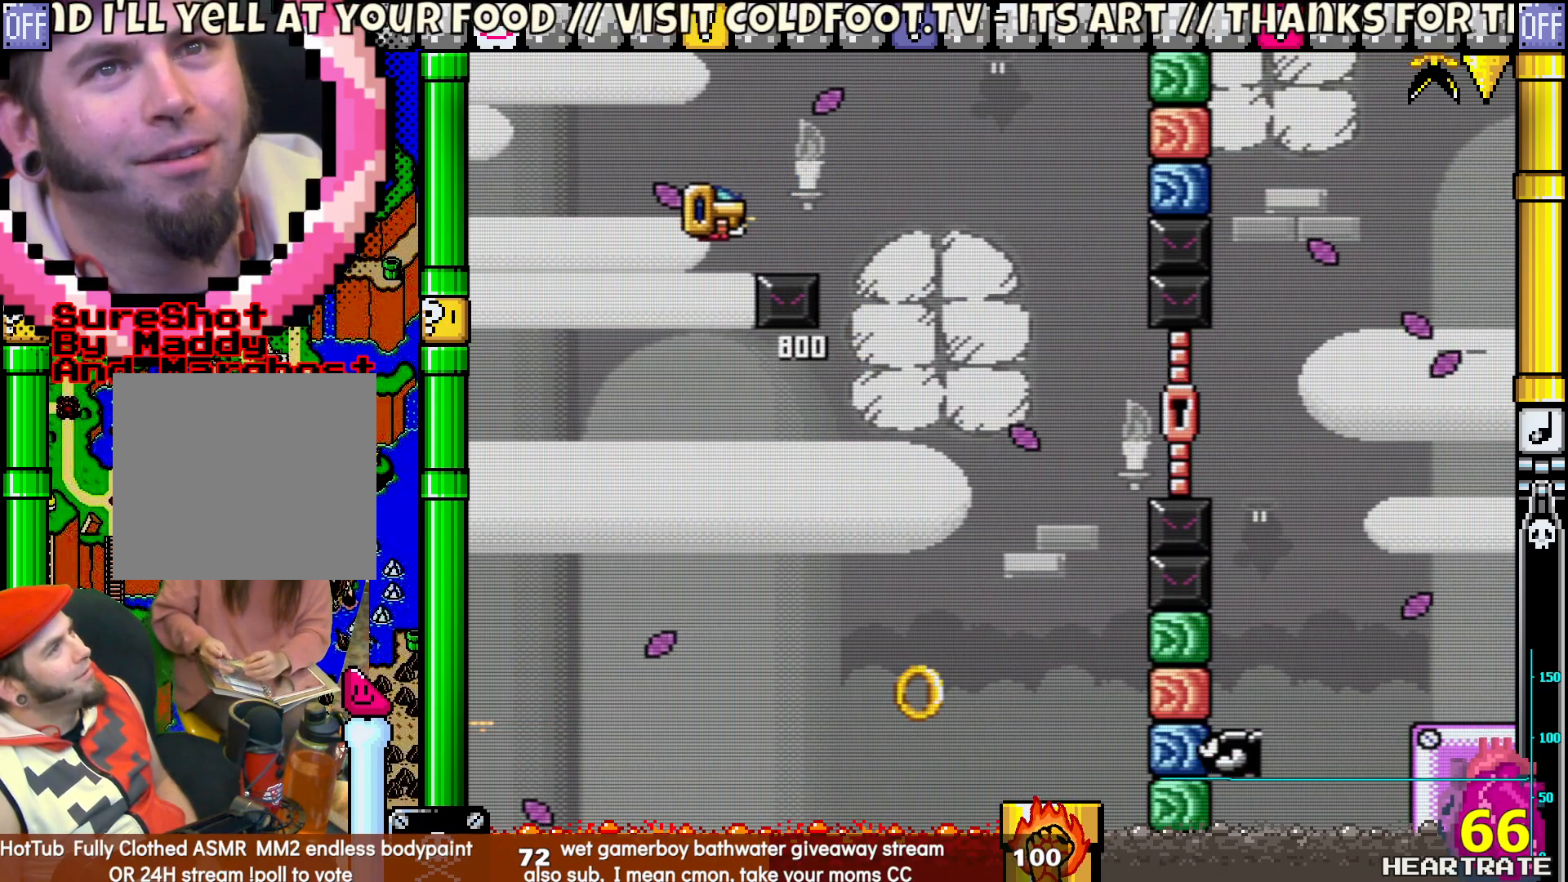
{"buttons": ["B", "Y", "DPAD_RIGHT"], "left_stick": "center", "right_stick": "center", "events": []}